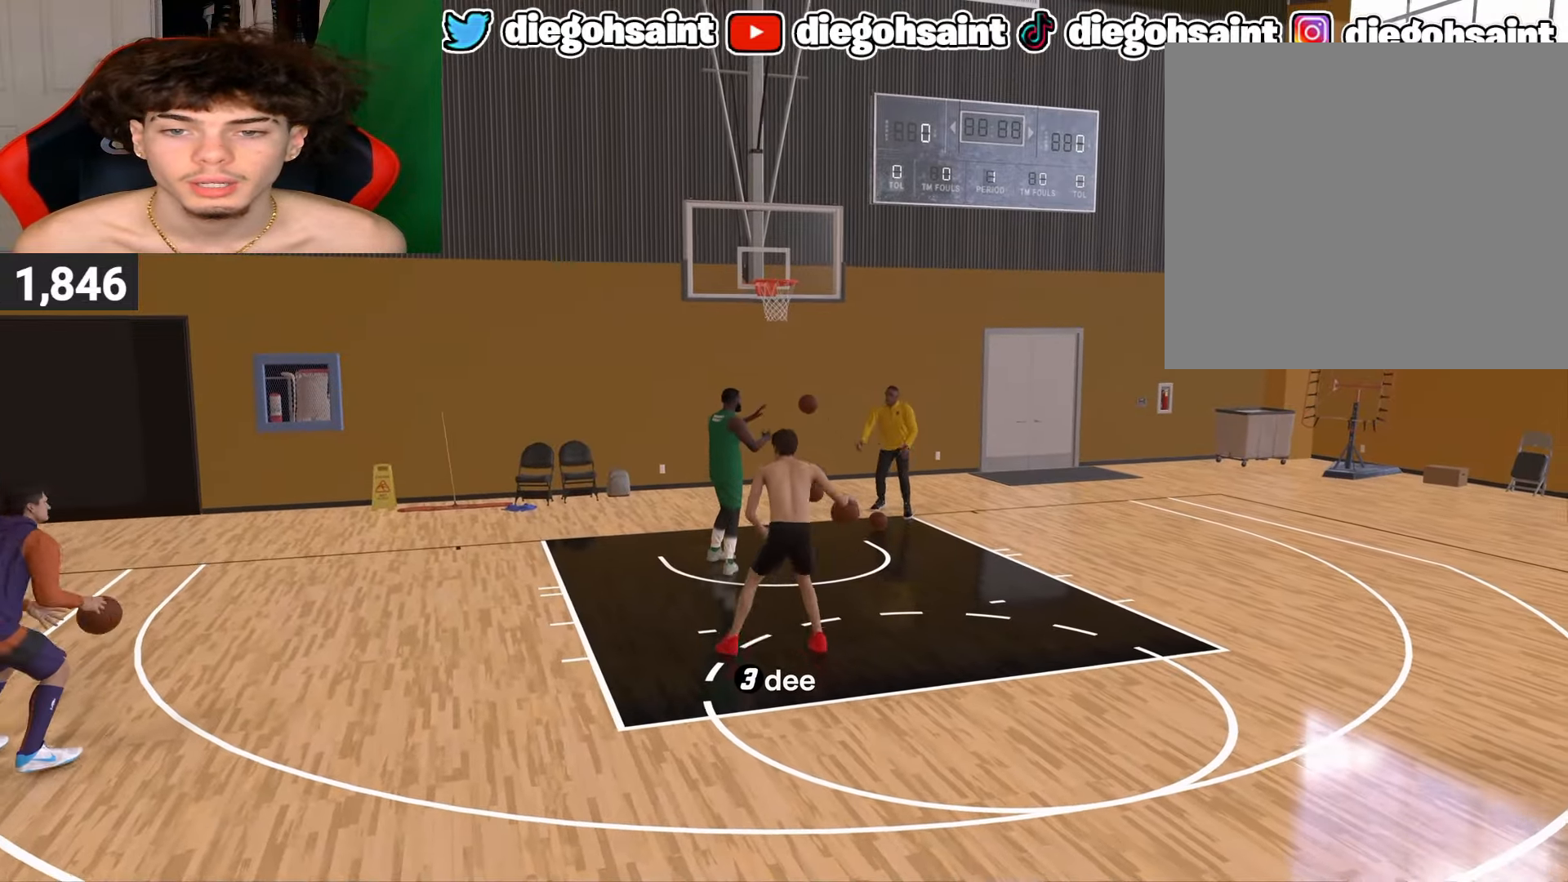
Gameplay with a controller (PlayStation layout); each line is a JSON object with the inputs held at the frame after it. "events" lists button and stick changes between this image and that frame as [ms after this image, input, new state], when the widget could be followed in between.
{"buttons": [], "left_stick": "down", "right_stick": "center", "events": []}
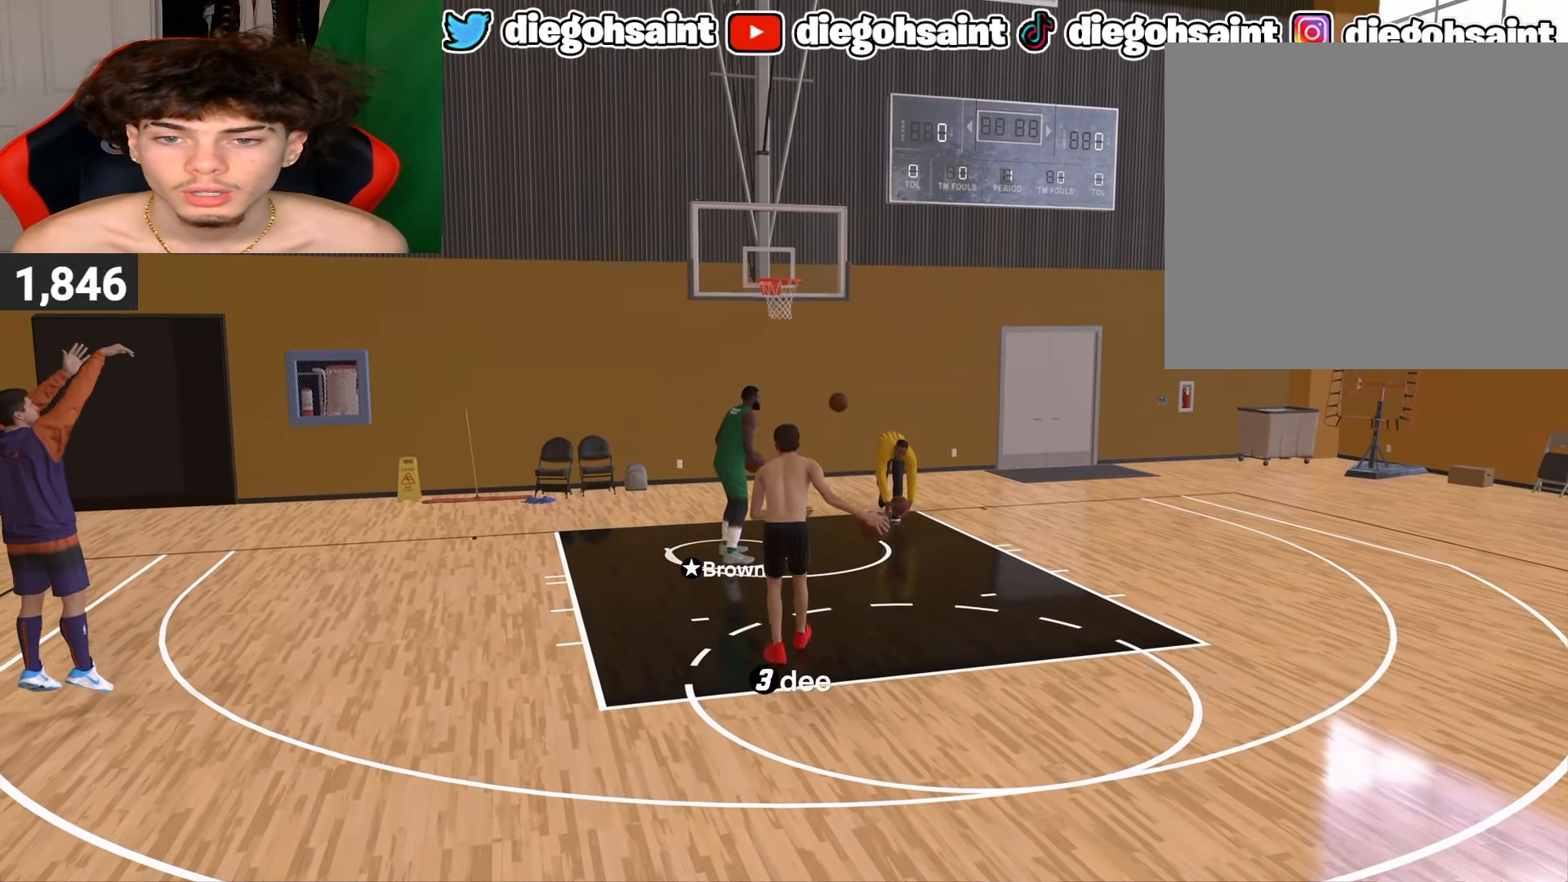
{"buttons": [], "left_stick": "down", "right_stick": "center", "events": []}
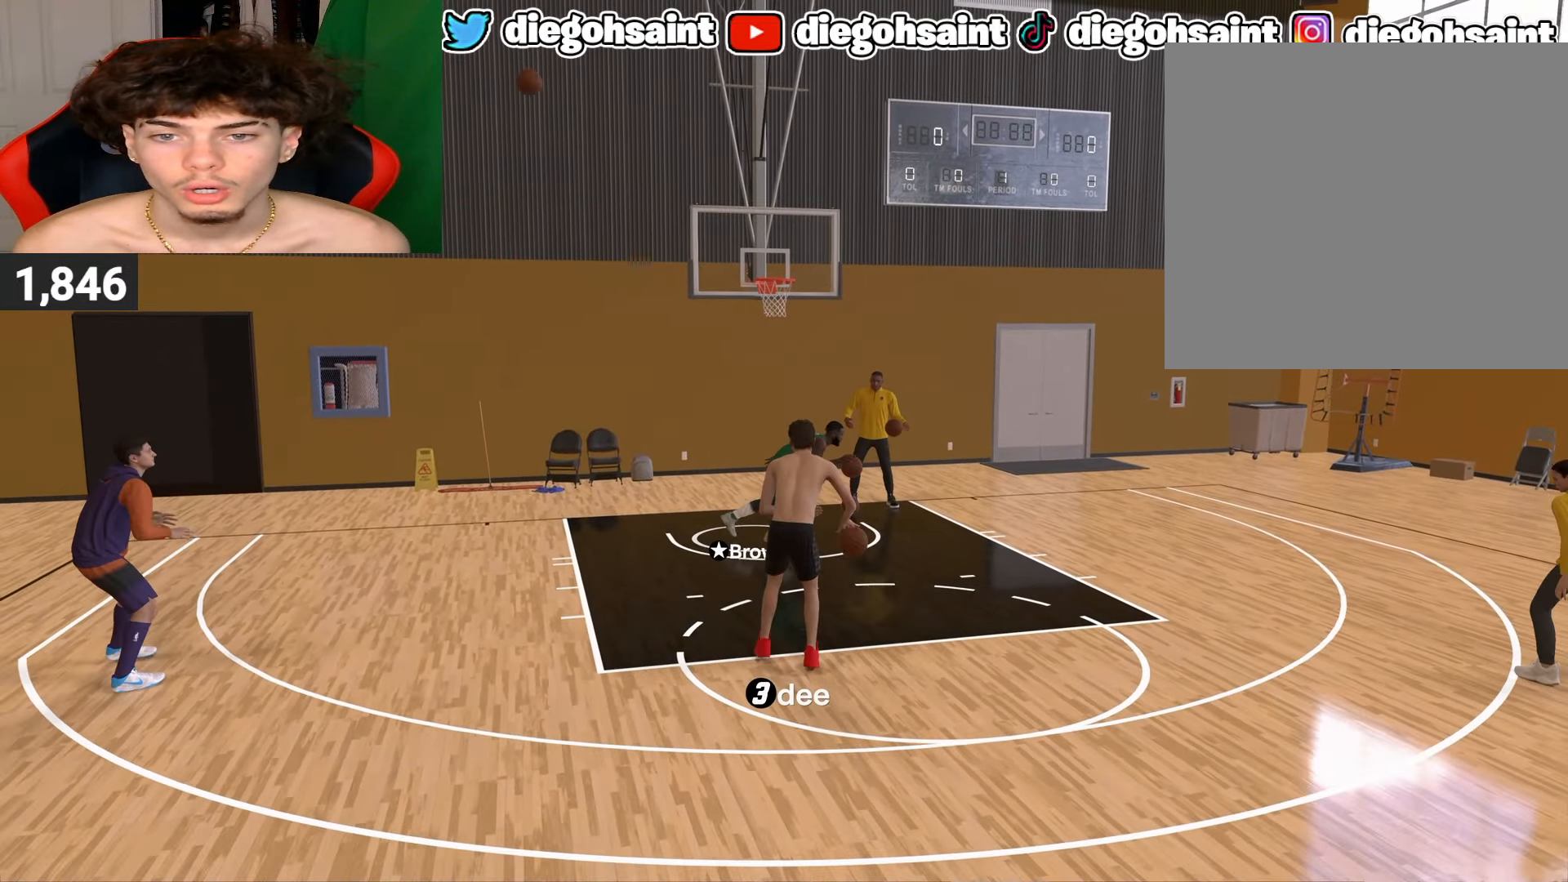
{"buttons": [], "left_stick": "down", "right_stick": "center", "events": []}
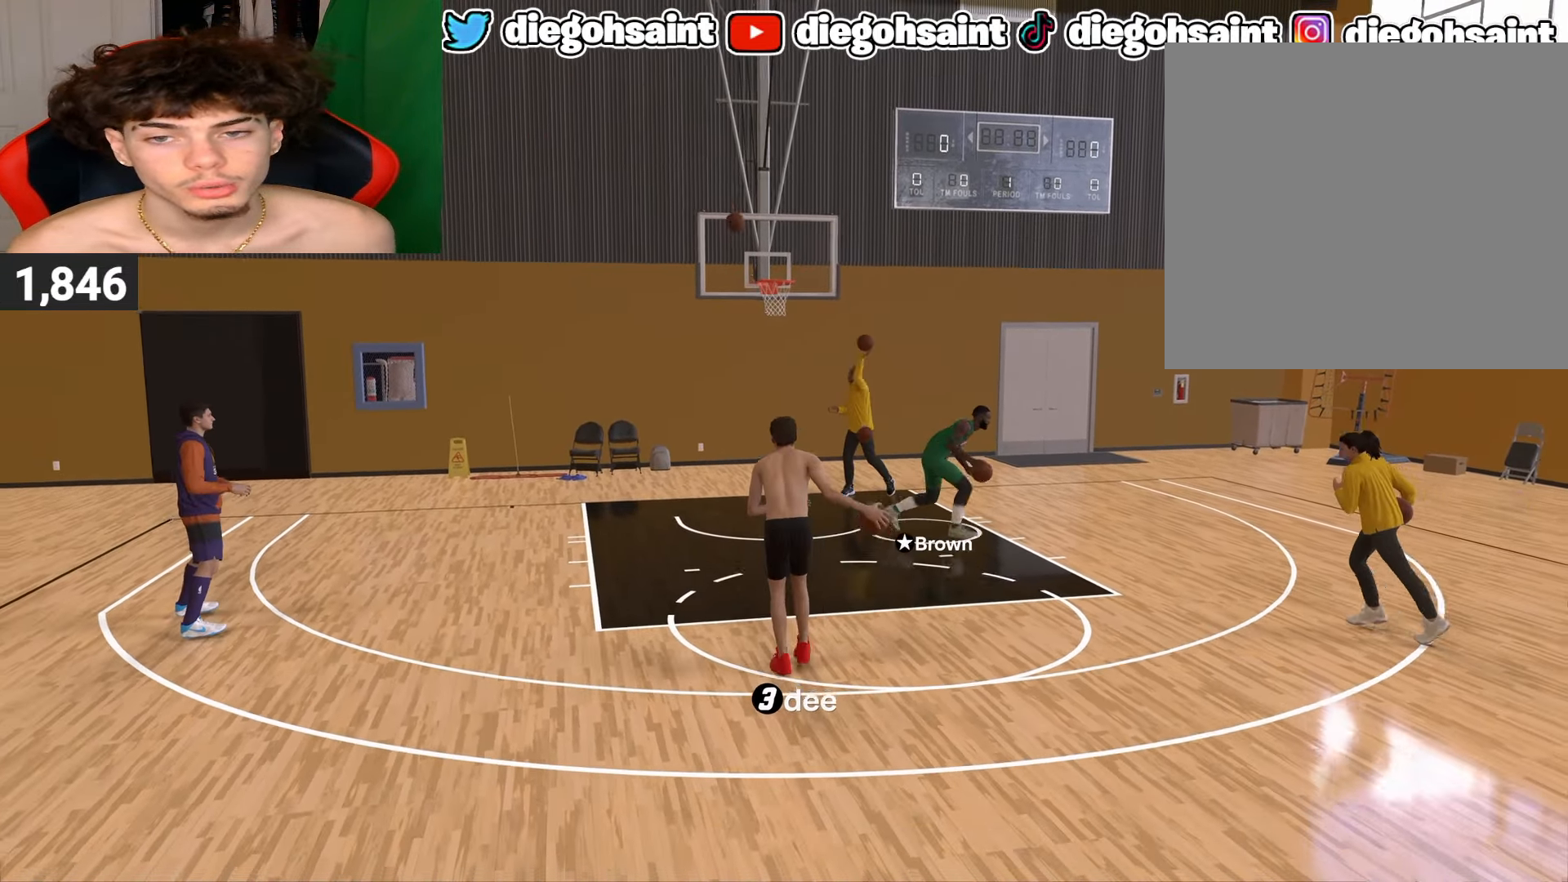
{"buttons": [], "left_stick": "down", "right_stick": "center", "events": []}
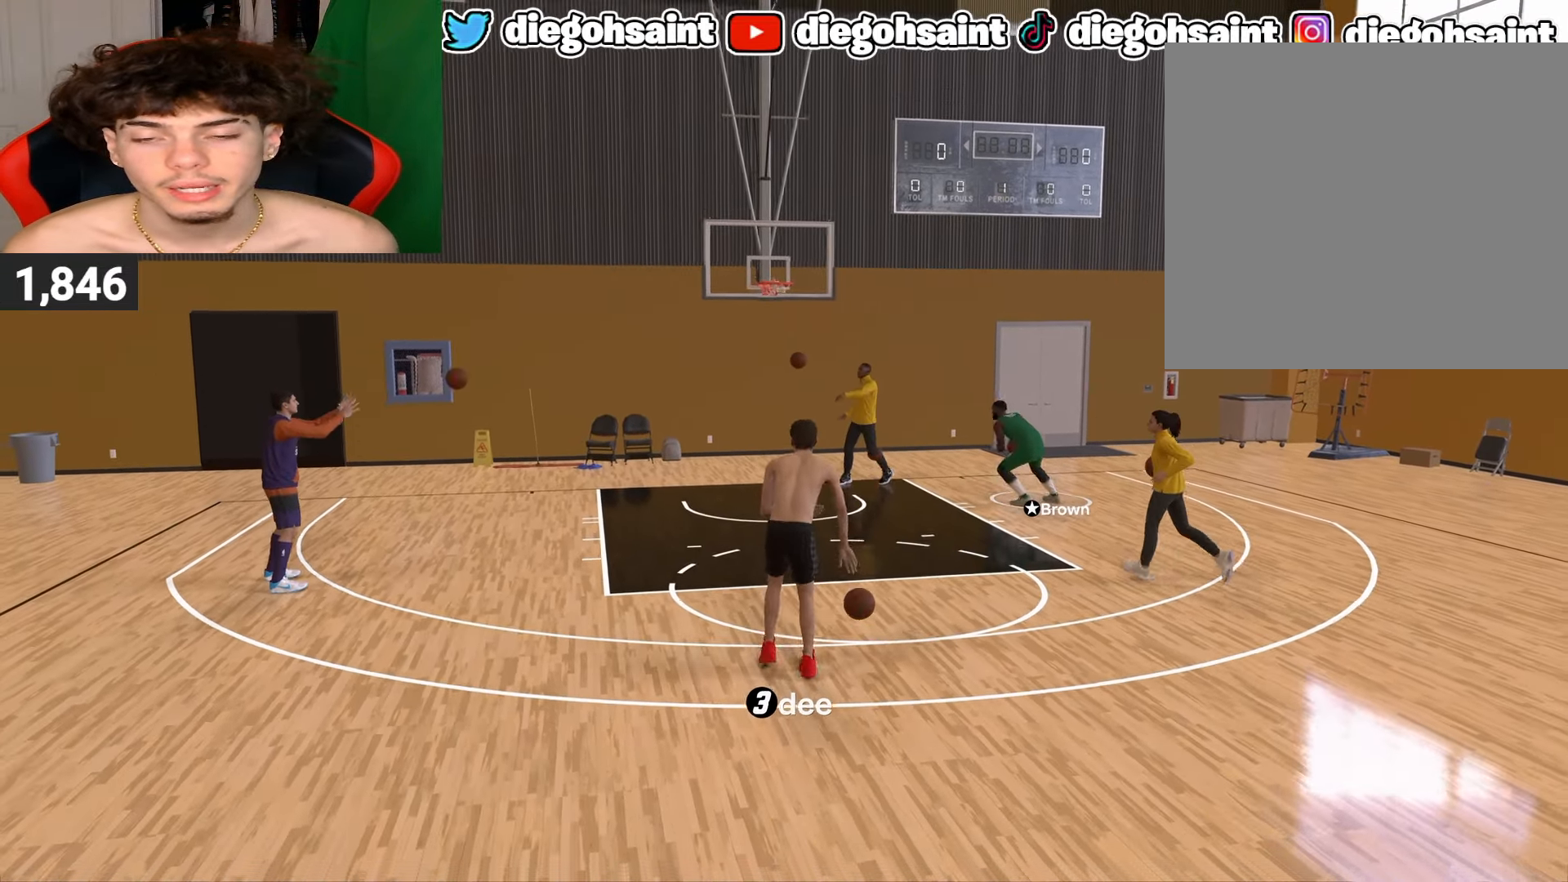
{"buttons": [], "left_stick": "down", "right_stick": "center", "events": []}
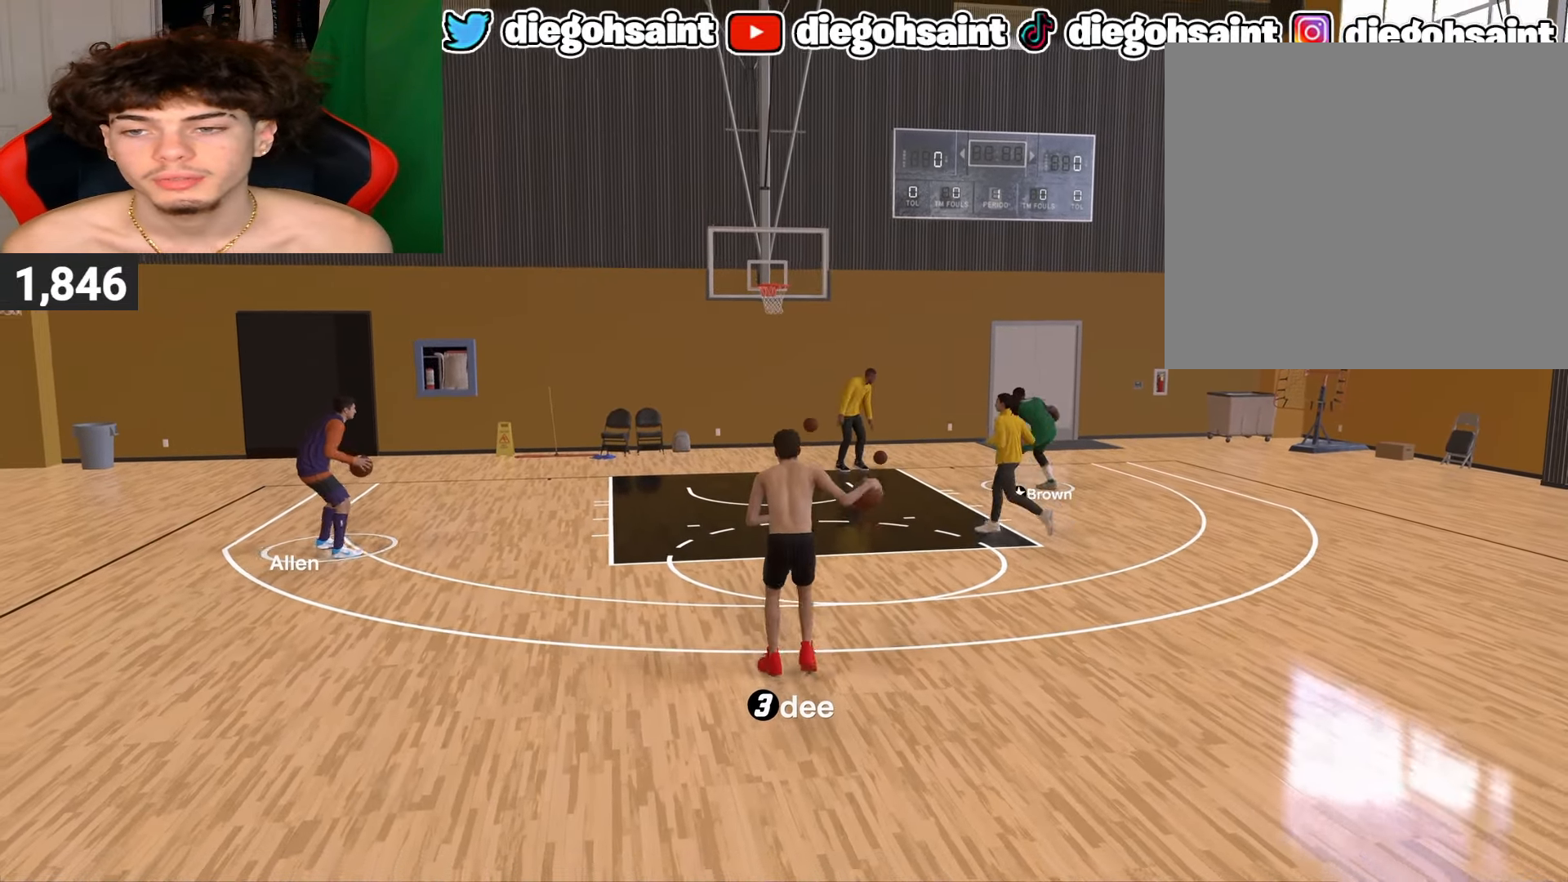
{"buttons": [], "left_stick": "down", "right_stick": "center", "events": []}
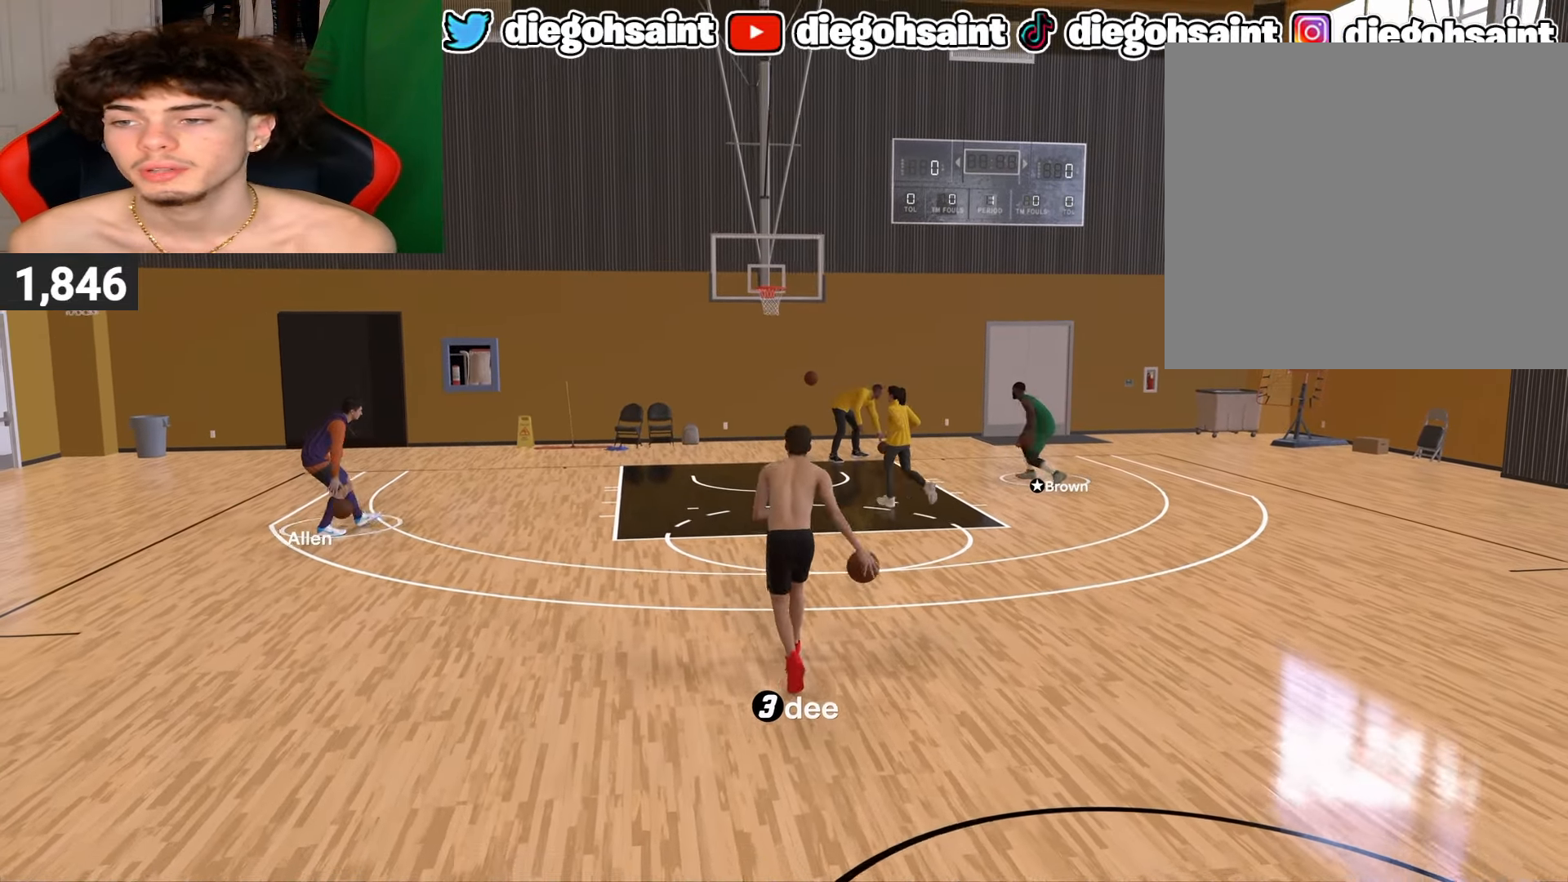
{"buttons": [], "left_stick": "center", "right_stick": "center", "events": [[400, "left_stick", "center"]]}
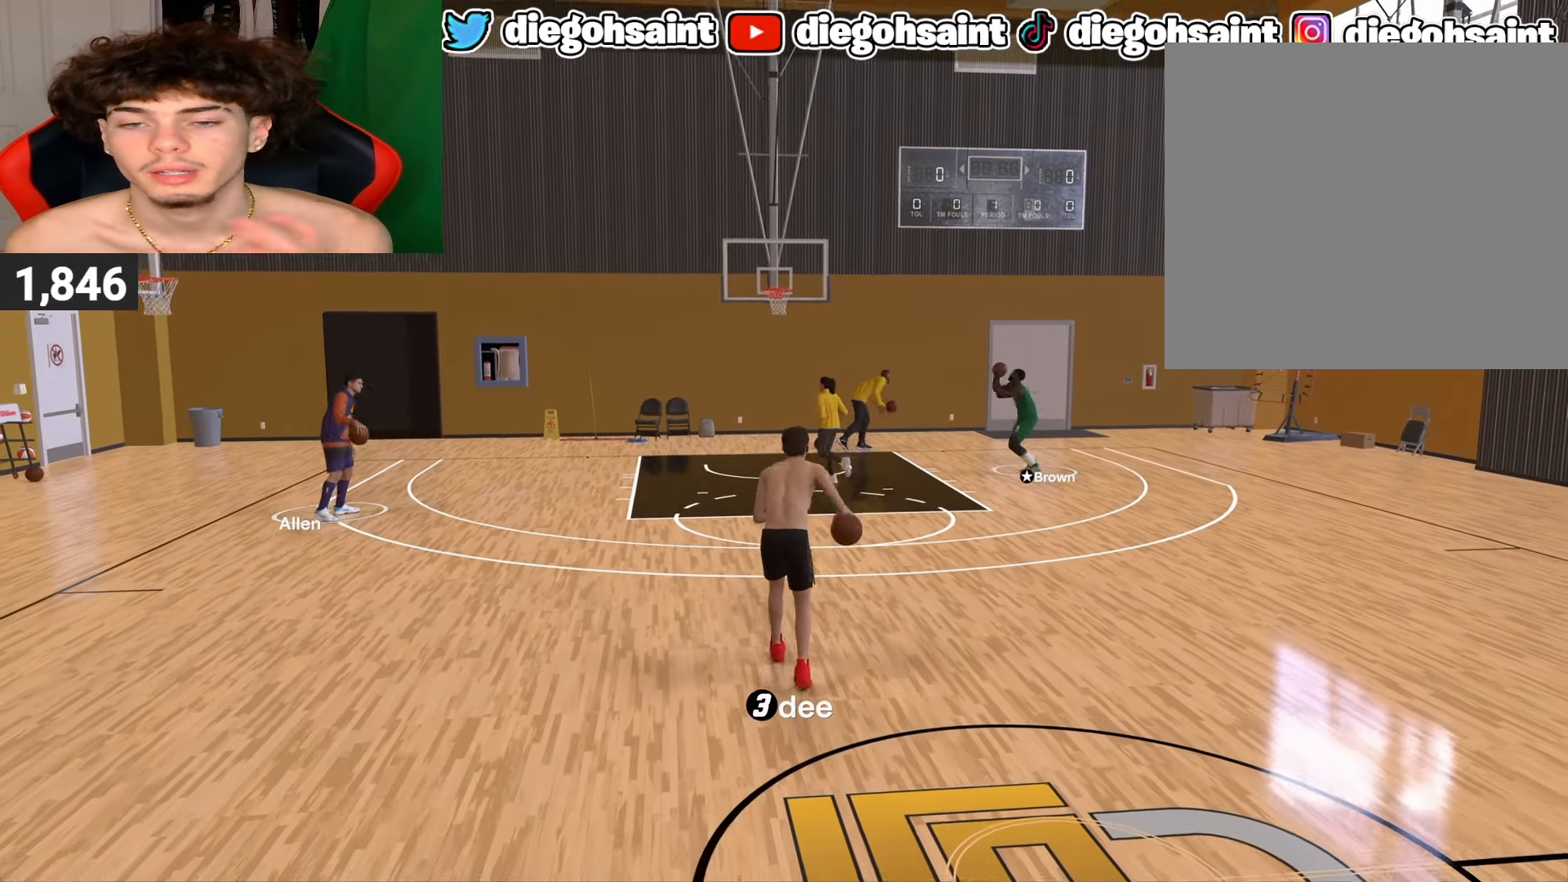
{"buttons": [], "left_stick": "center", "right_stick": "center", "events": []}
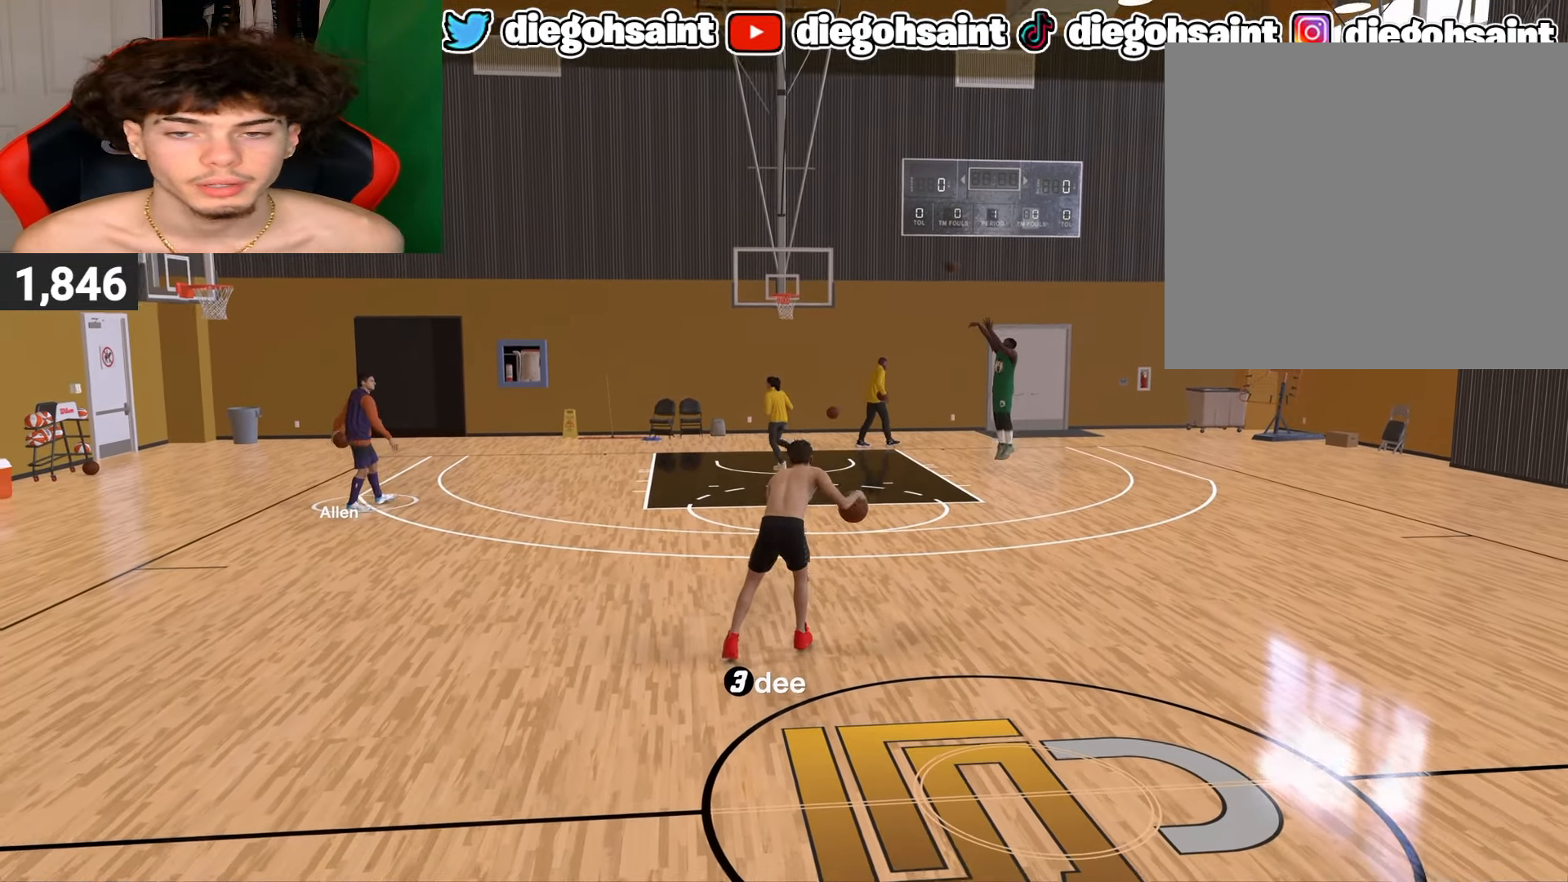
{"buttons": [], "left_stick": "center", "right_stick": "center", "events": []}
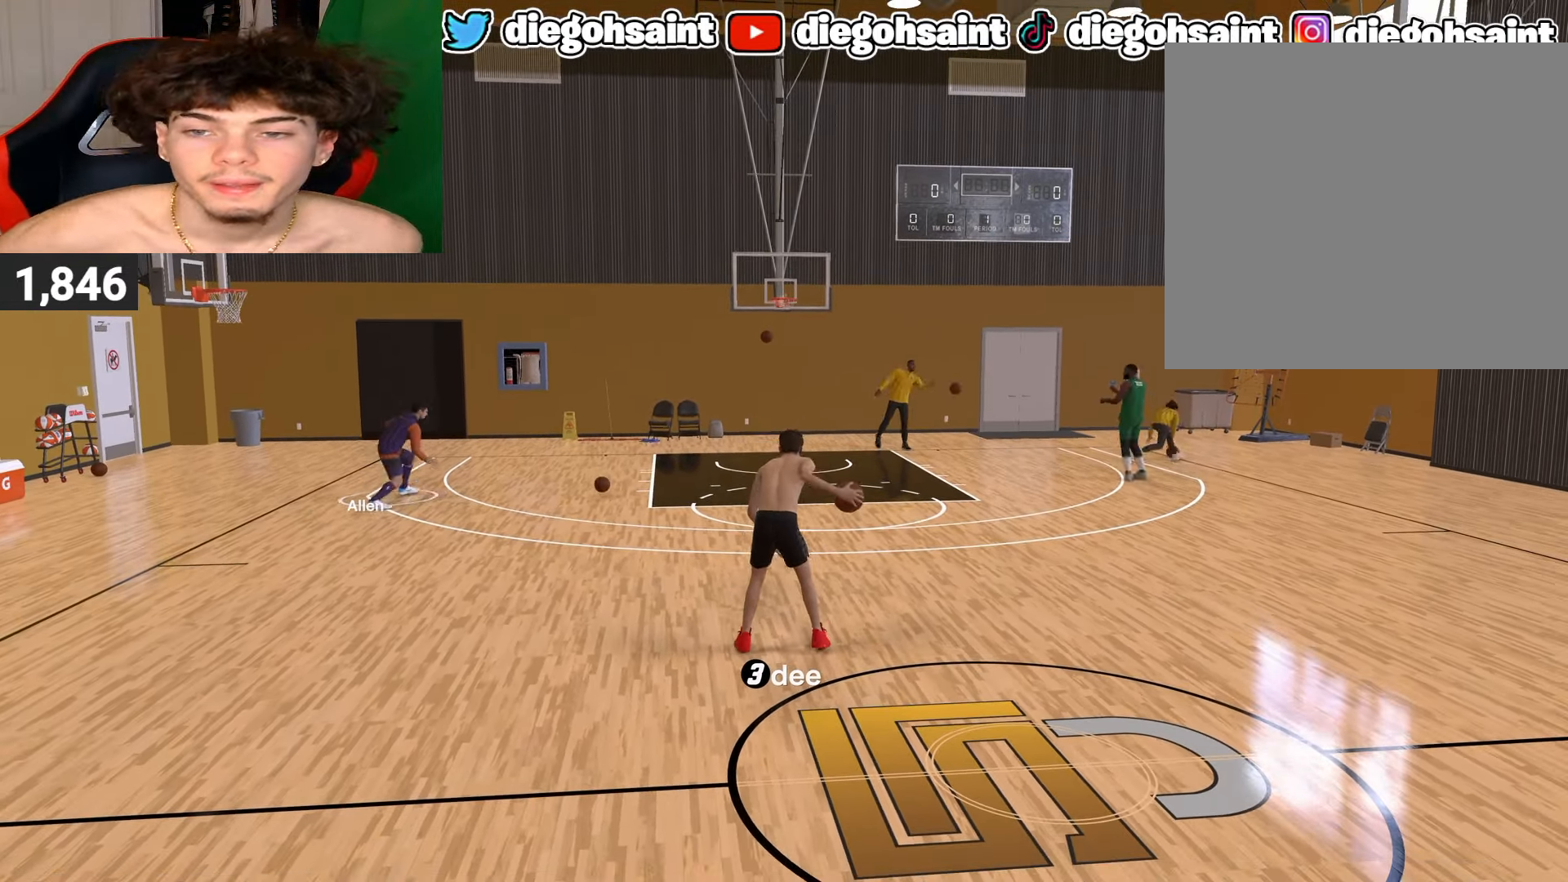
{"buttons": [], "left_stick": "center", "right_stick": "center", "events": []}
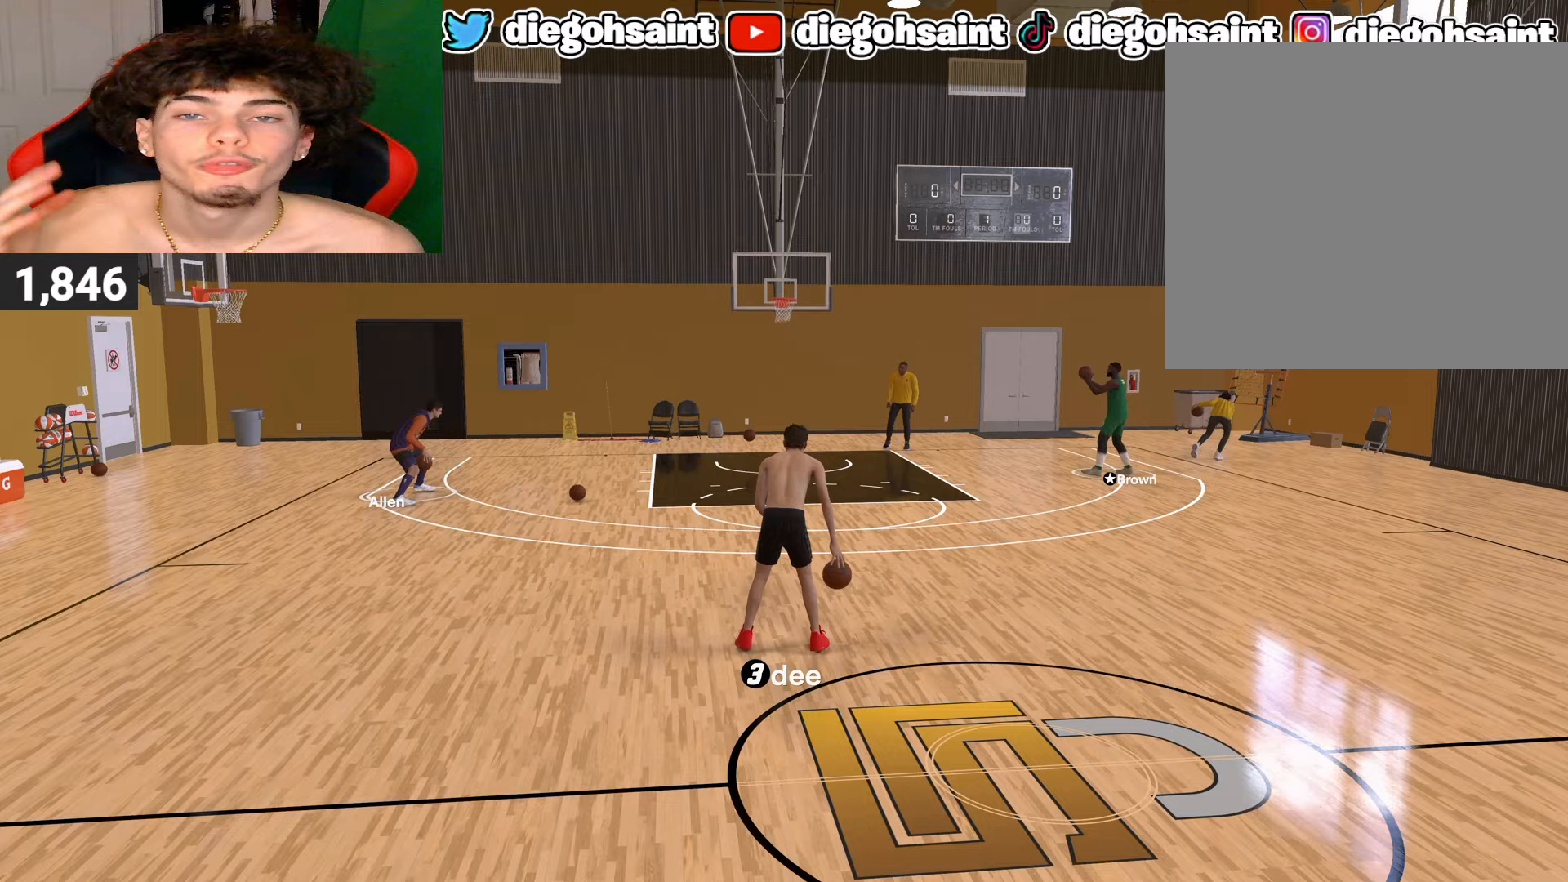
{"buttons": [], "left_stick": "center", "right_stick": "center", "events": []}
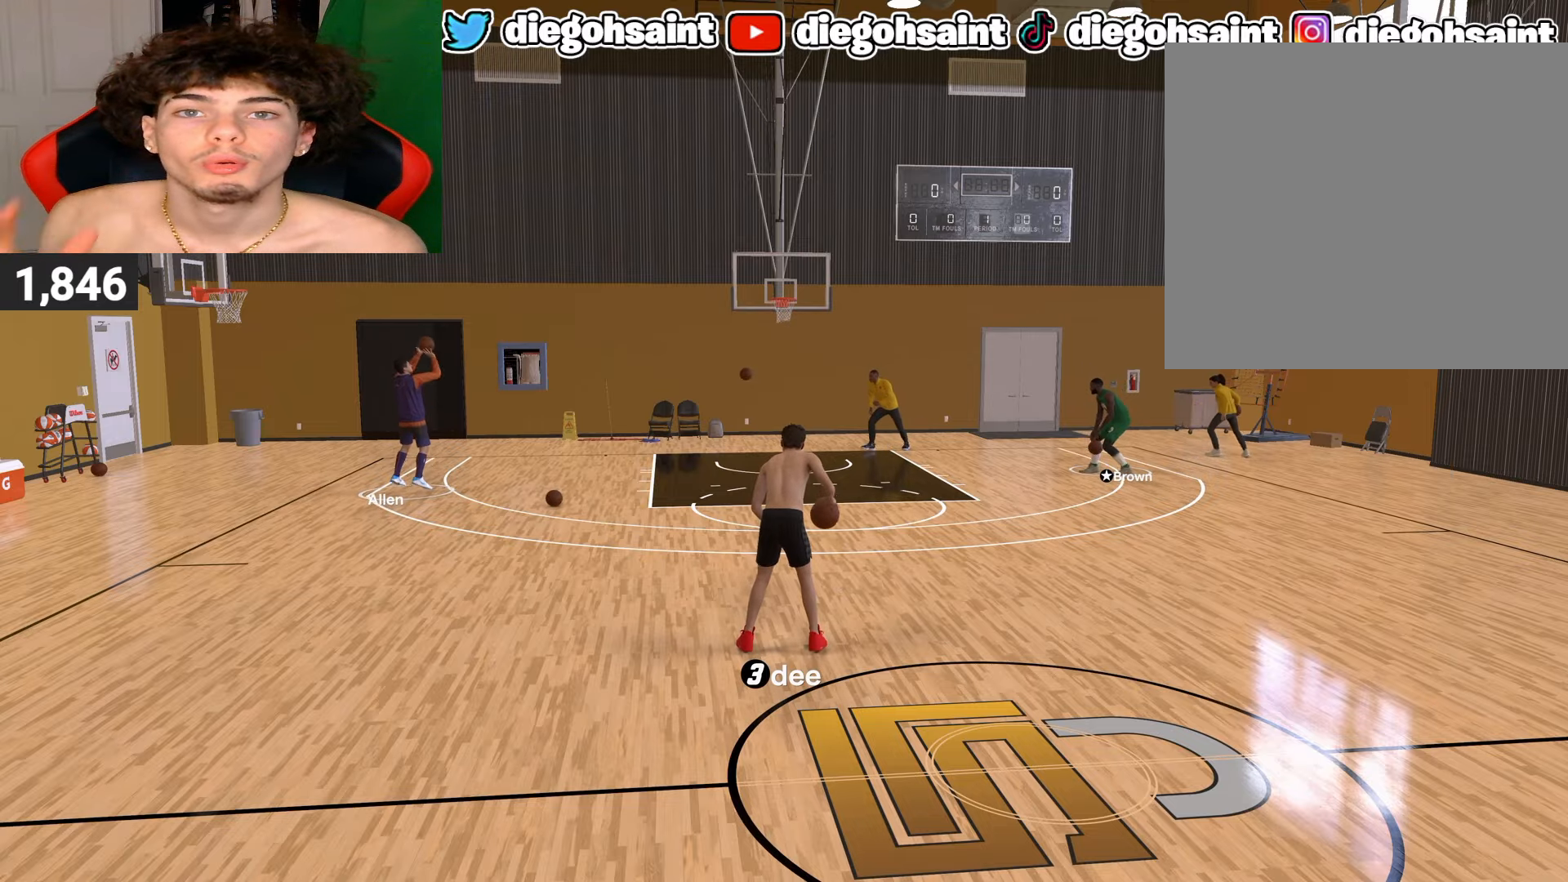
{"buttons": [], "left_stick": "center", "right_stick": "center", "events": []}
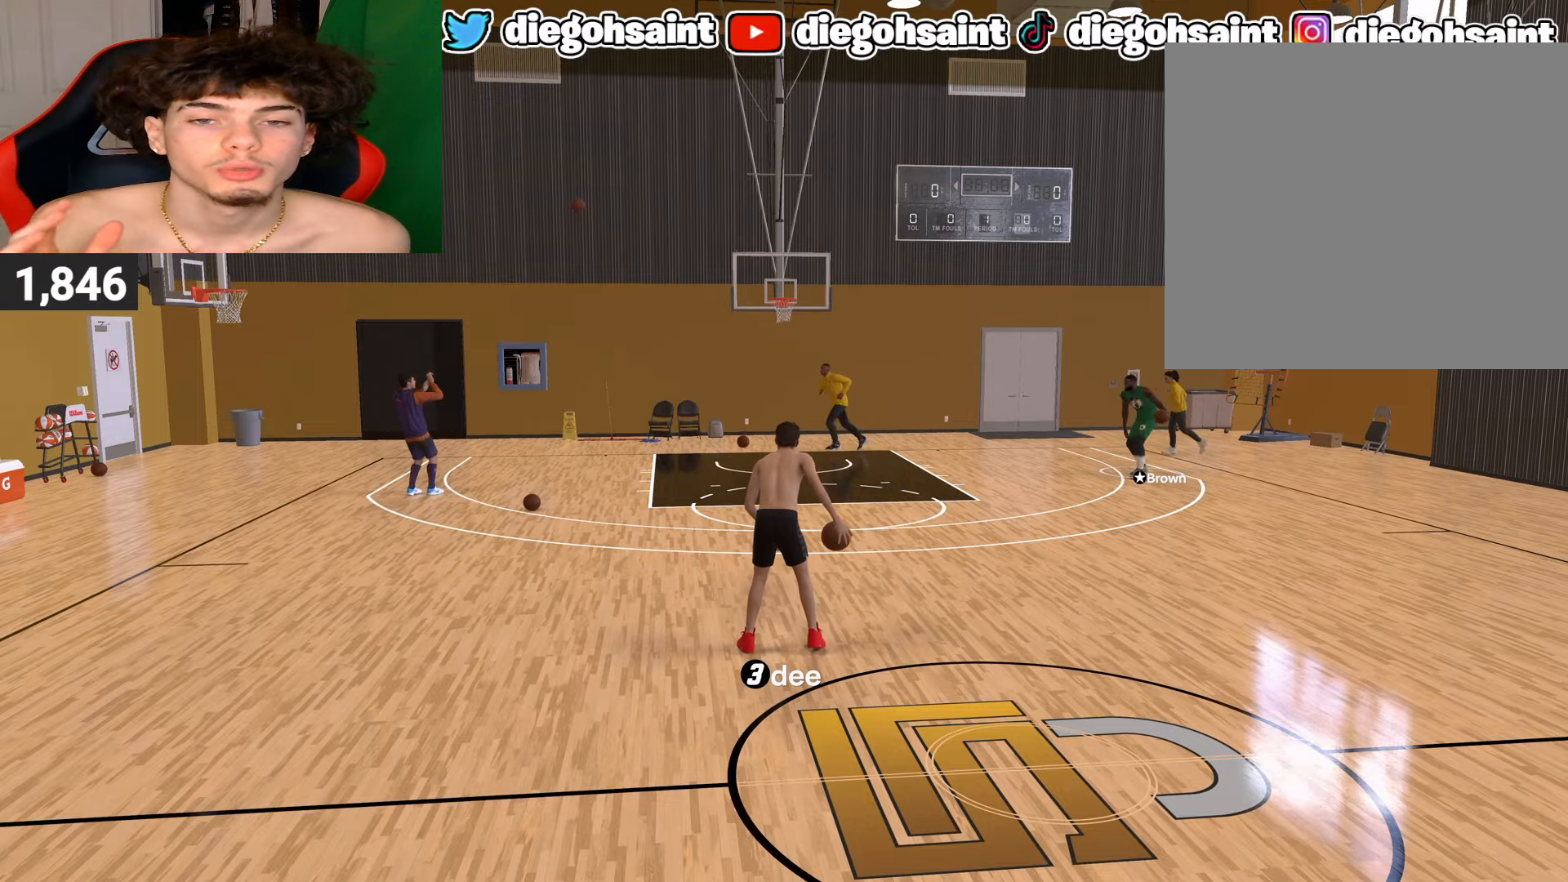
{"buttons": [], "left_stick": "center", "right_stick": "center", "events": []}
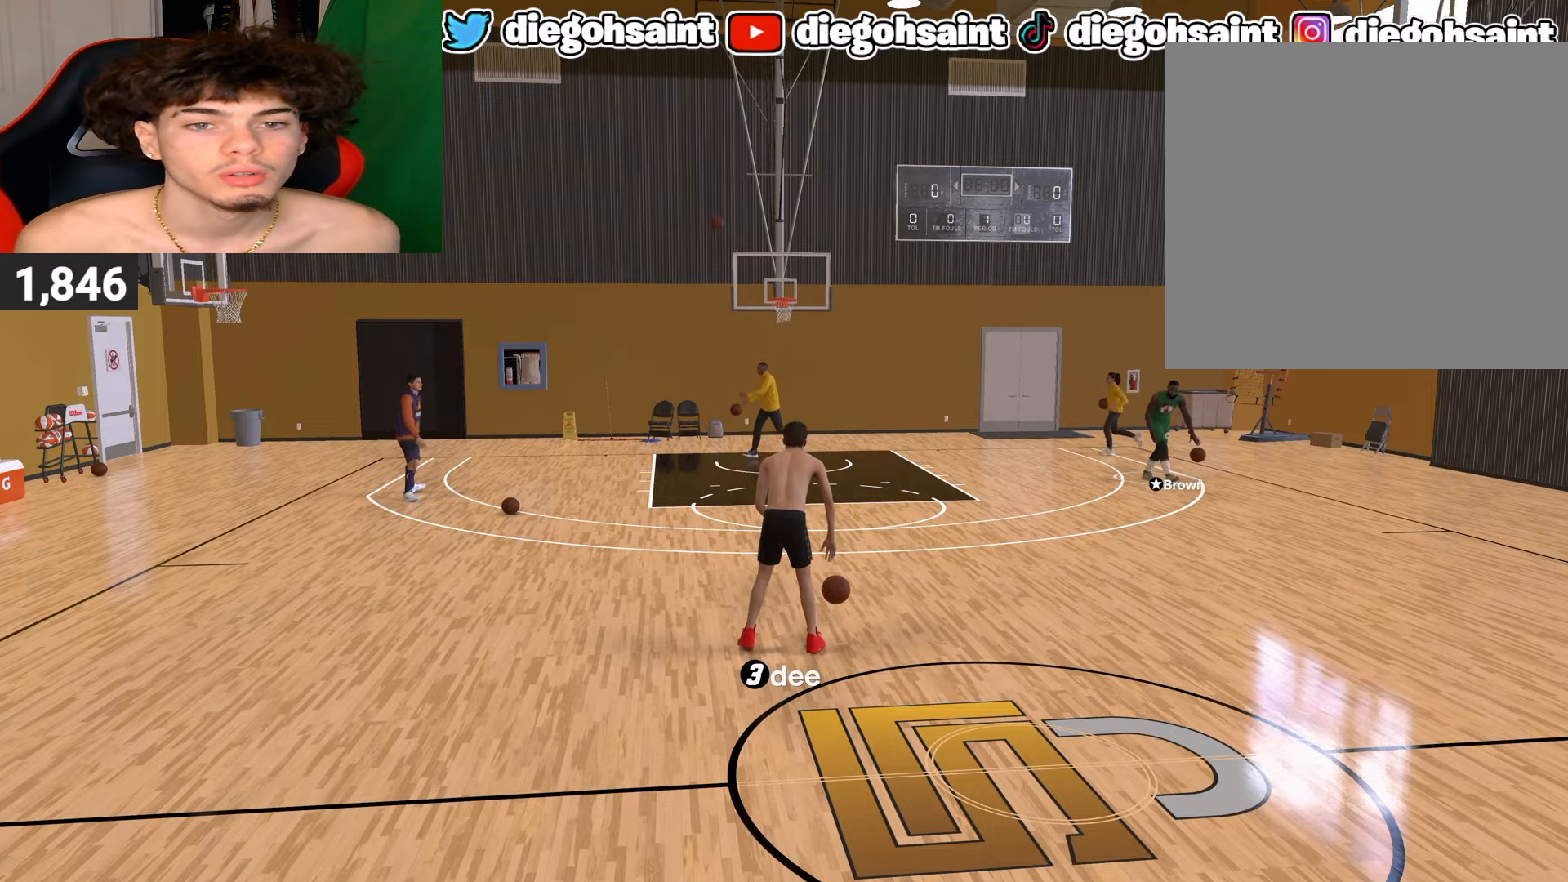
{"buttons": [], "left_stick": "center", "right_stick": "center", "events": []}
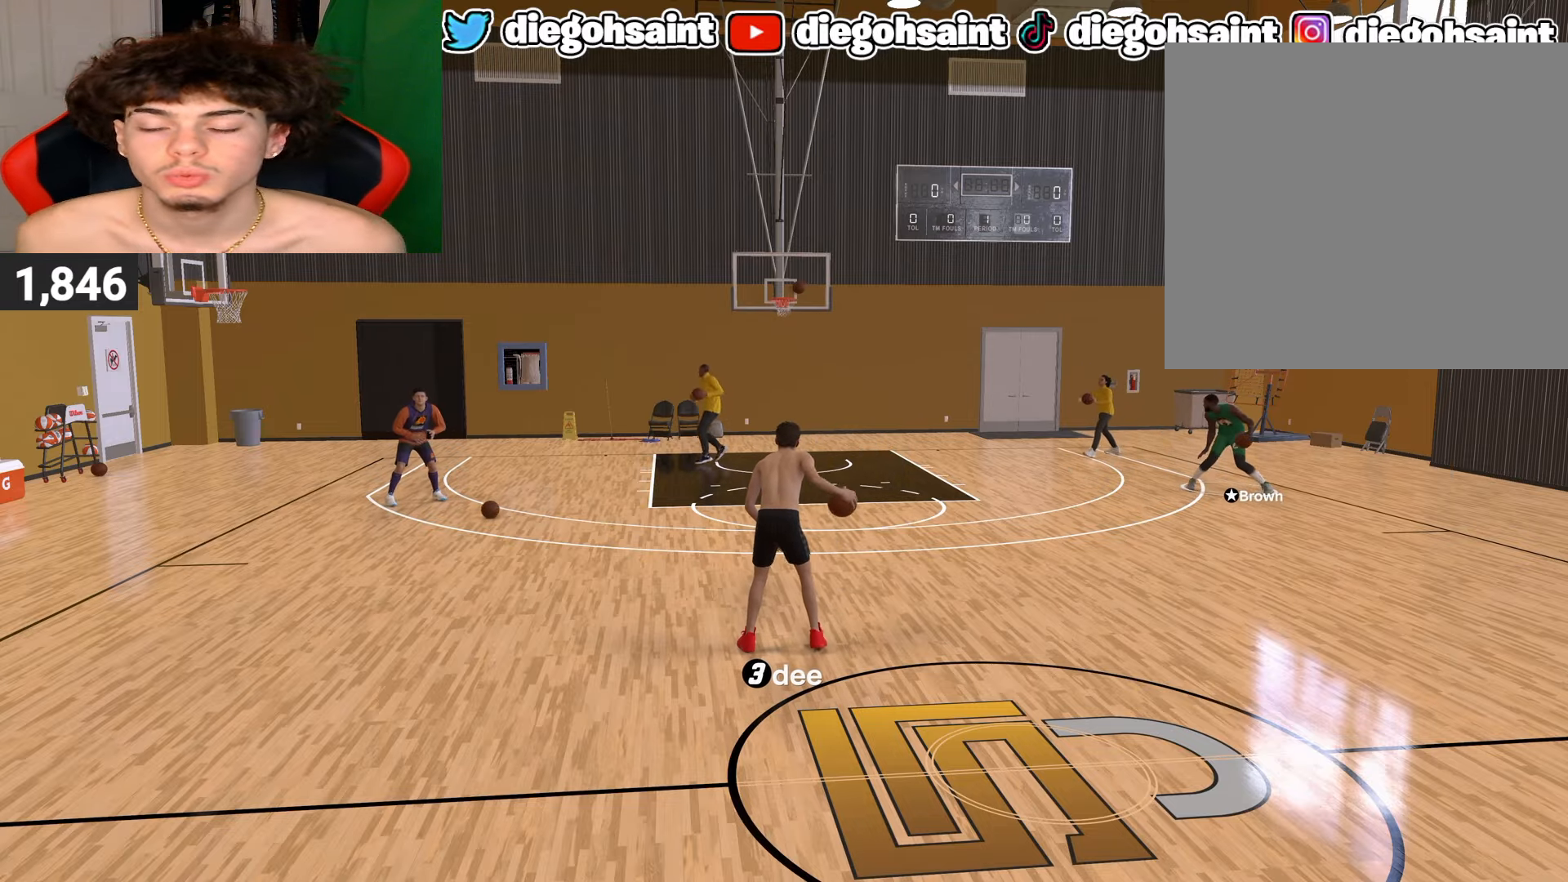
{"buttons": [], "left_stick": "center", "right_stick": "center", "events": []}
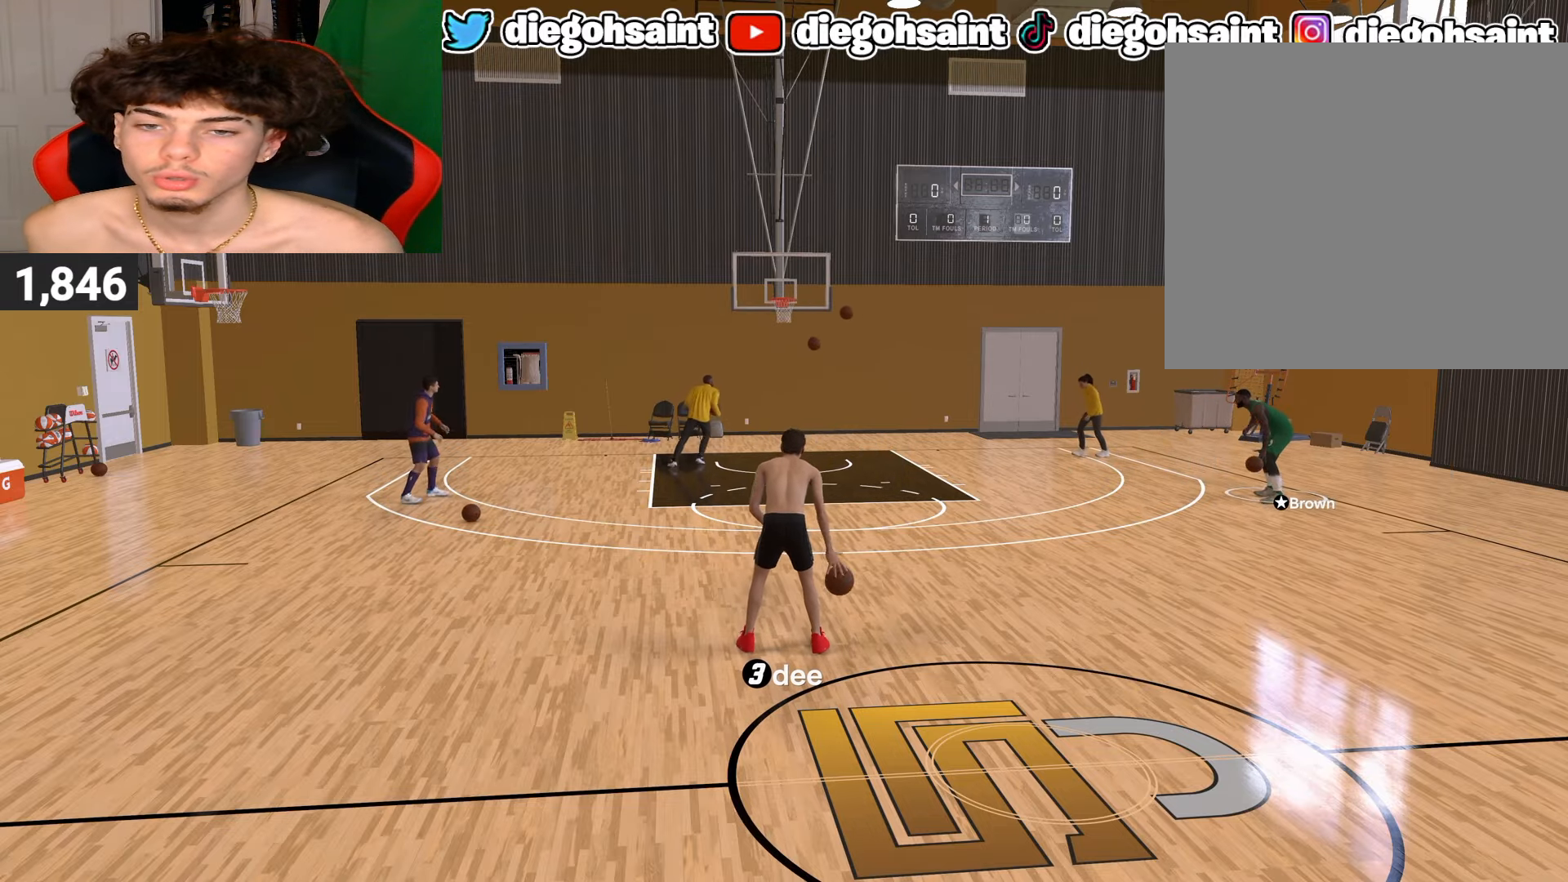
{"buttons": ["R2"], "left_stick": "left", "right_stick": "center", "events": [[183, "R2", "down"], [267, "left_stick", "down-left"], [500, "left_stick", "left"]]}
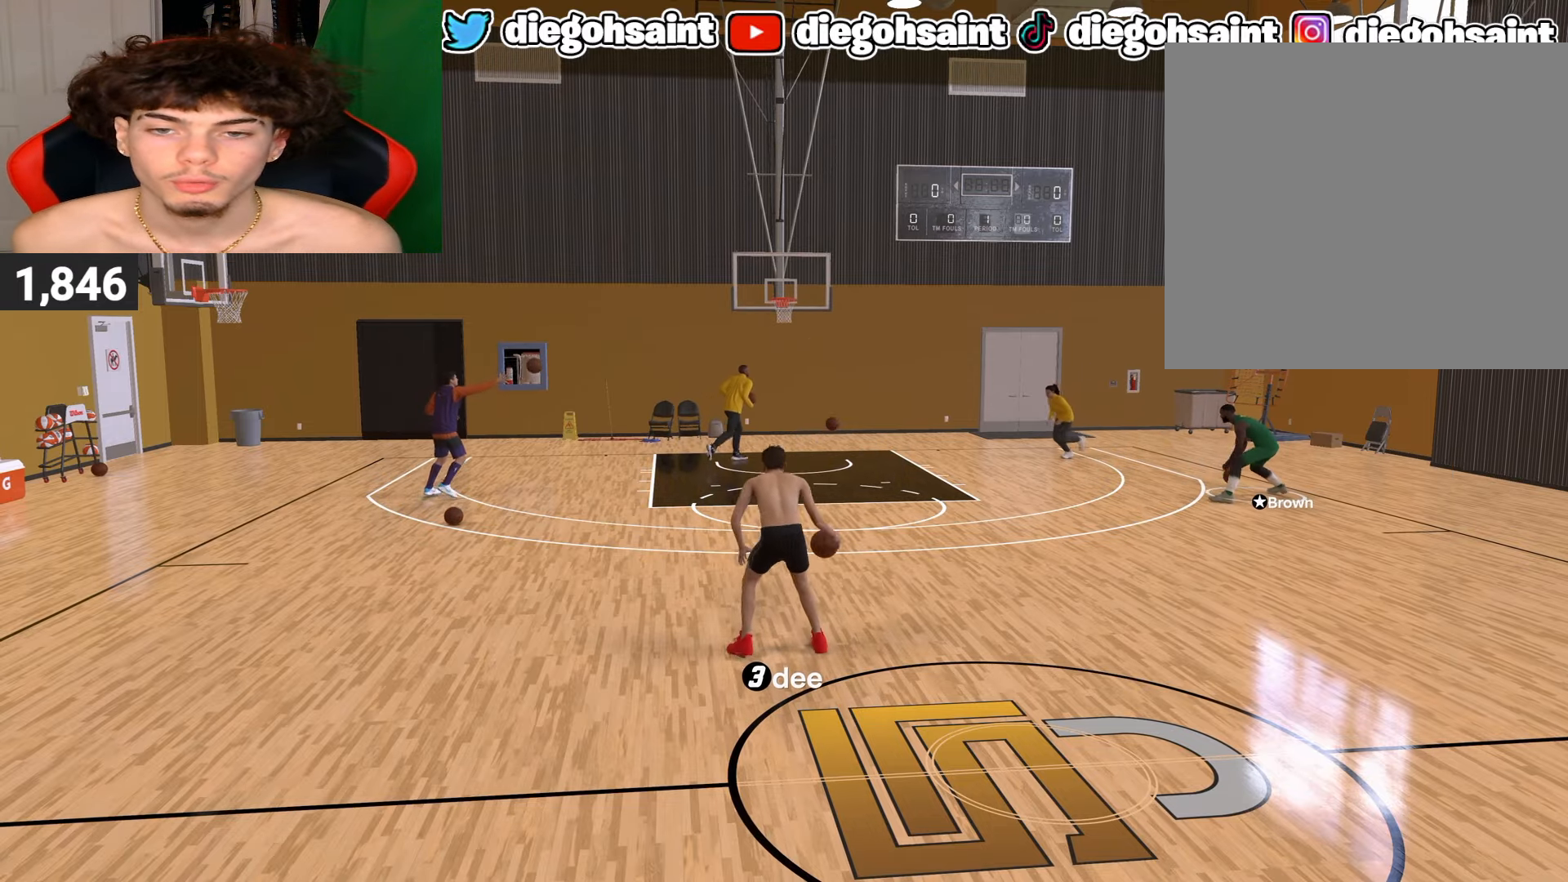
{"buttons": [], "left_stick": "center", "right_stick": "center", "events": [[250, "left_stick", "center"], [267, "R2", "up"]]}
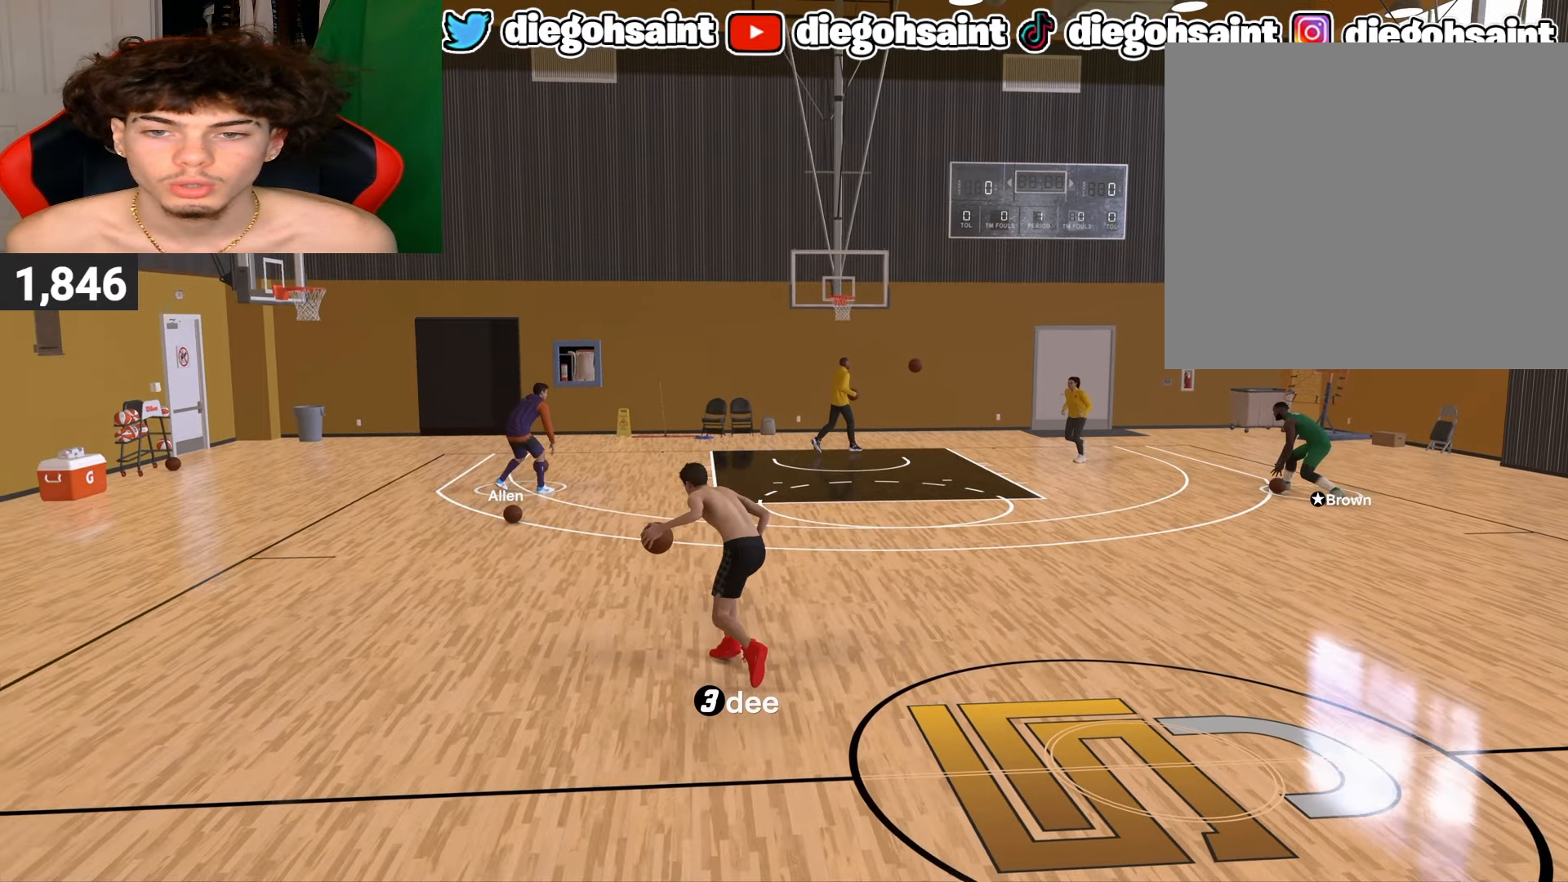
{"buttons": ["R2"], "left_stick": "right", "right_stick": "center", "events": [[133, "R2", "down"], [217, "left_stick", "right"]]}
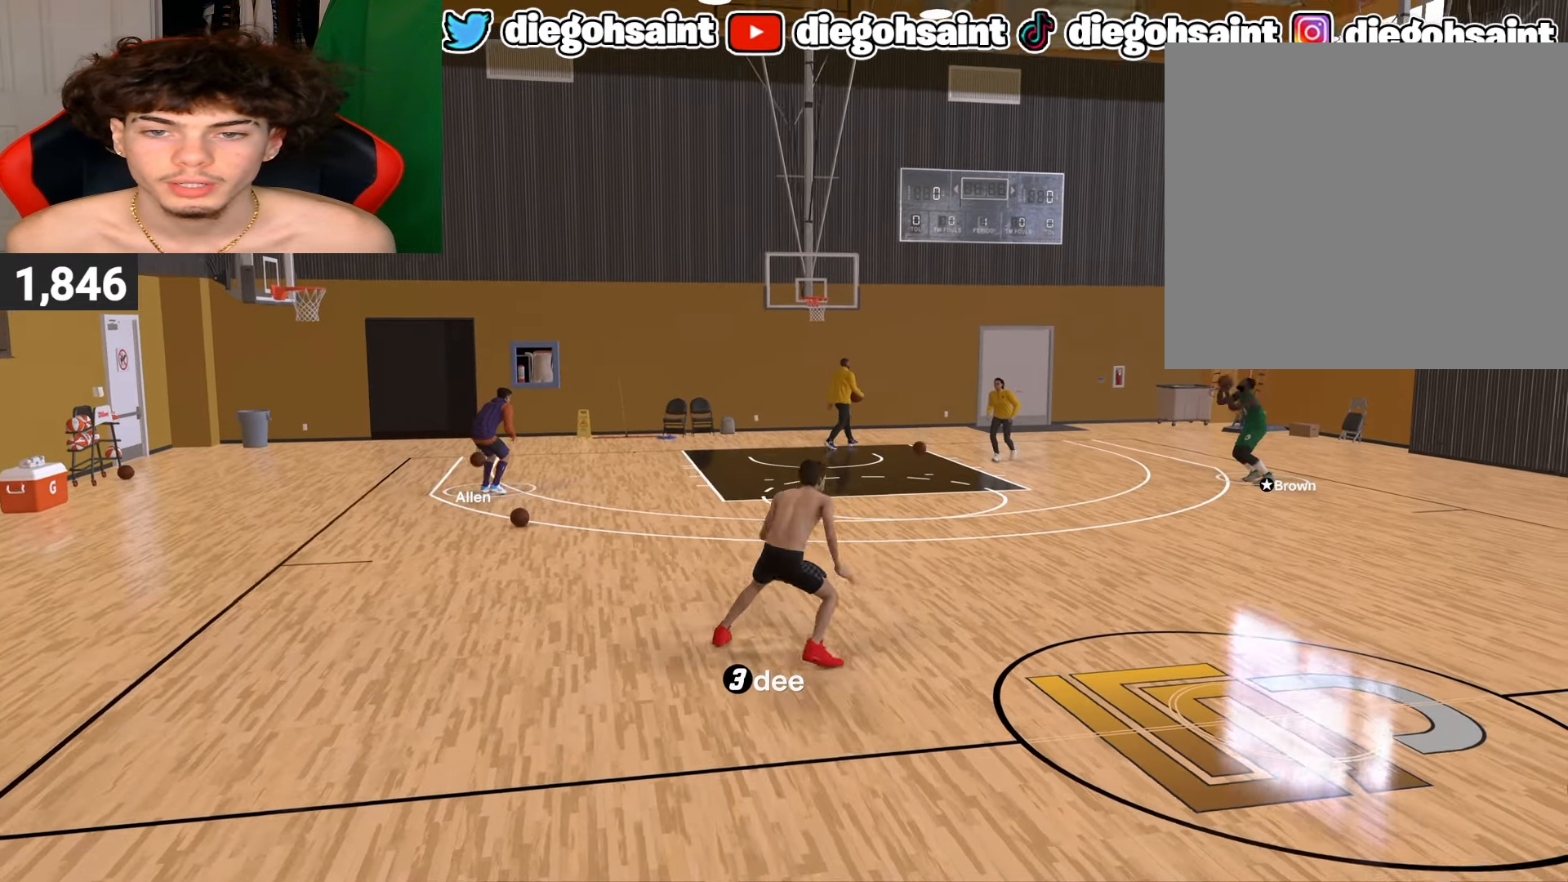
{"buttons": ["R2"], "left_stick": "left", "right_stick": "center", "events": [[133, "left_stick", "center"], [167, "R2", "up"], [417, "R2", "down"], [450, "left_stick", "left"]]}
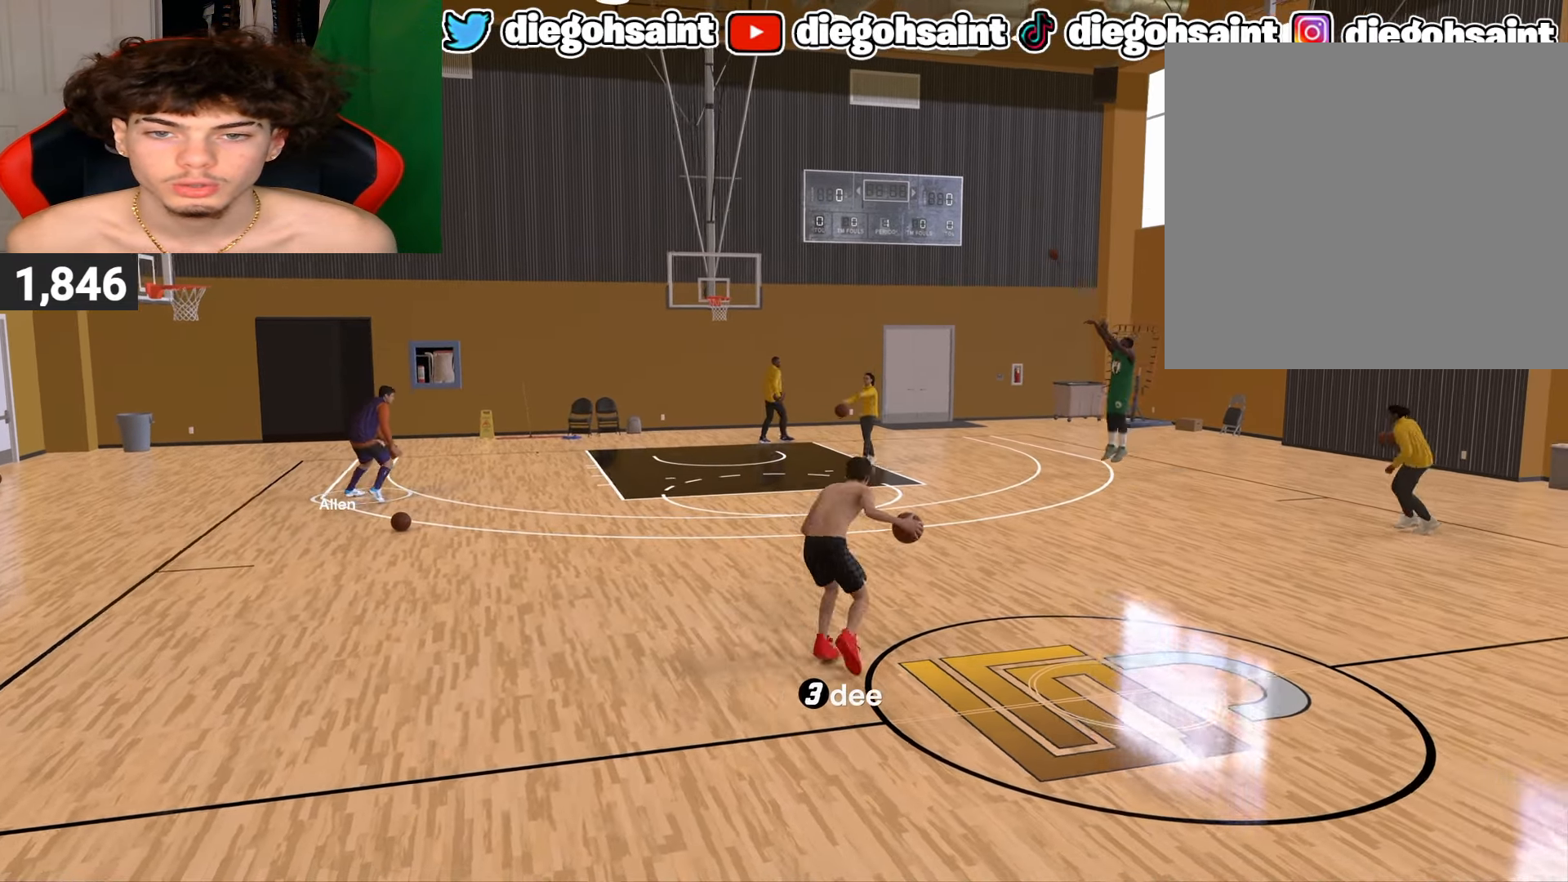
{"buttons": [], "left_stick": "center", "right_stick": "center", "events": [[300, "R2", "up"], [300, "left_stick", "center"]]}
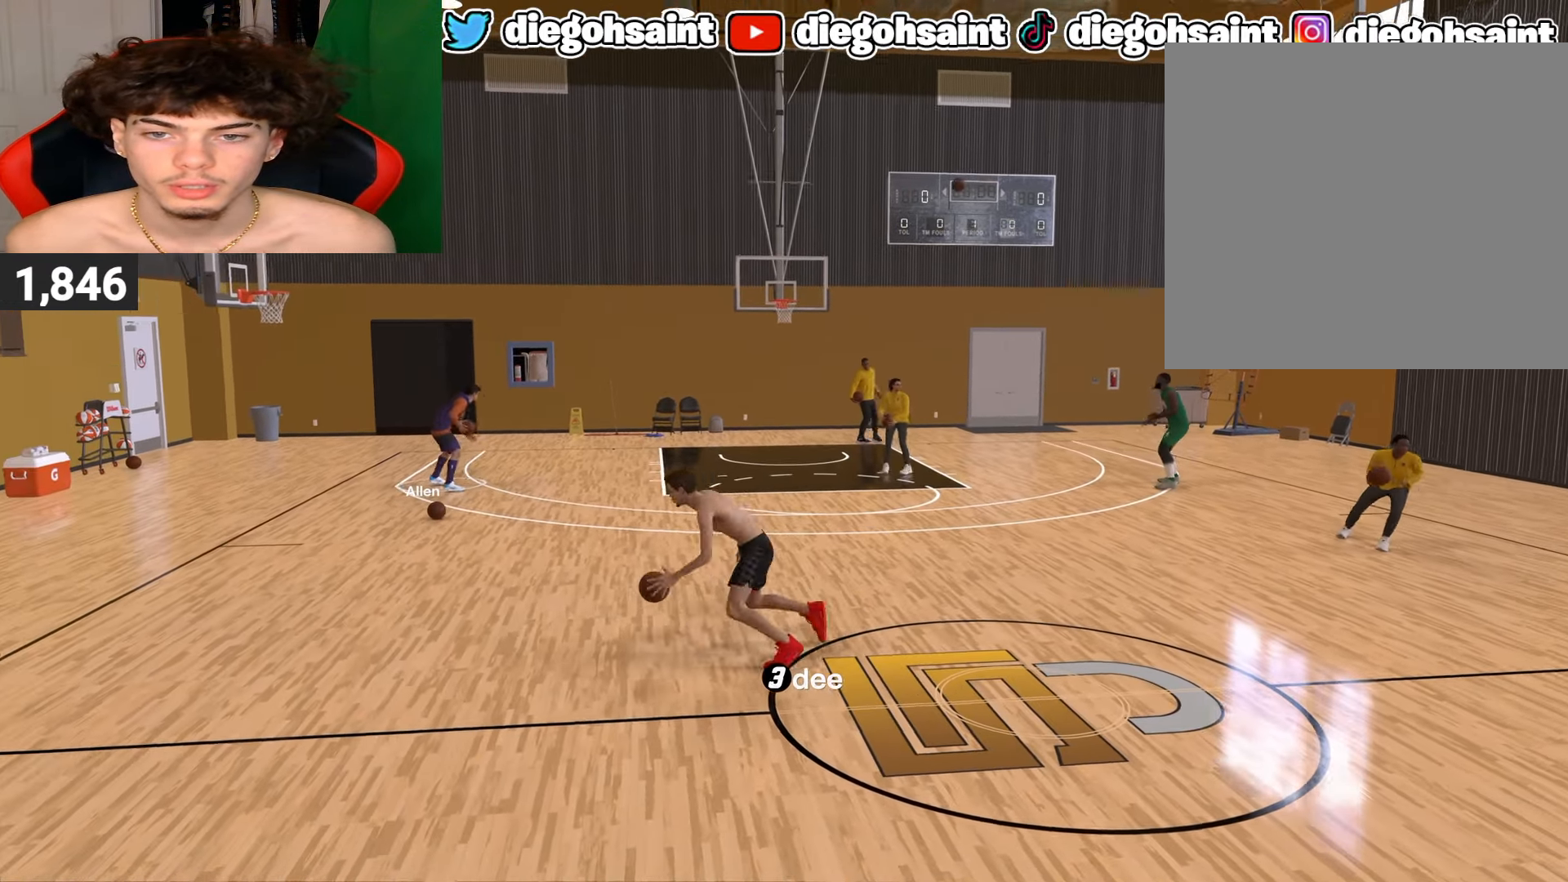
{"buttons": [], "left_stick": "center", "right_stick": "center", "events": [[67, "R2", "down"], [100, "left_stick", "right"], [367, "R2", "up"], [400, "left_stick", "center"]]}
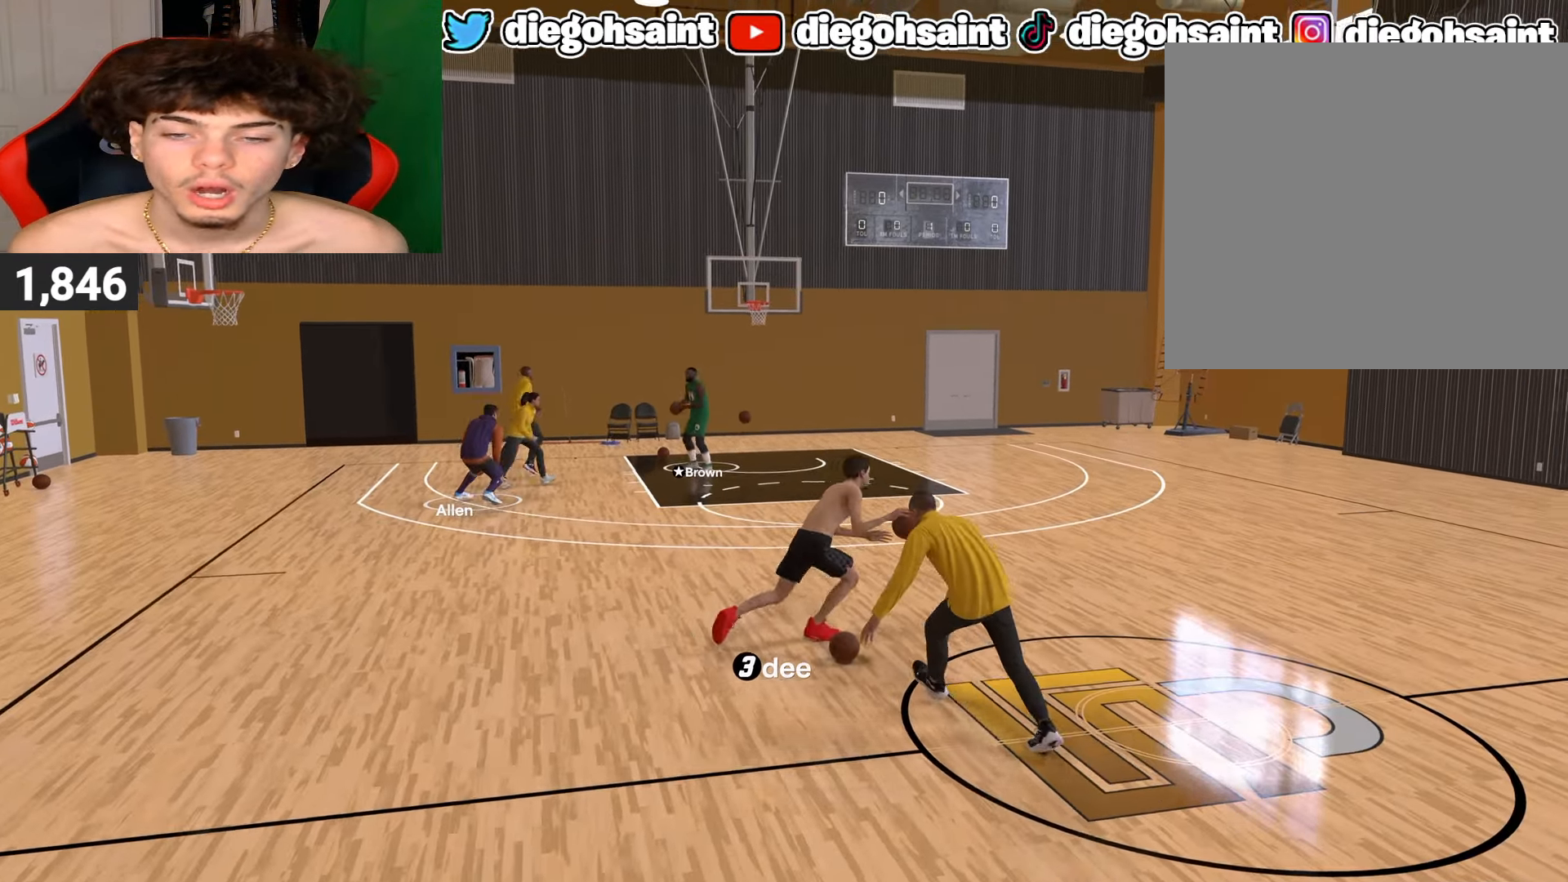
{"buttons": [], "left_stick": "center", "right_stick": "center", "events": []}
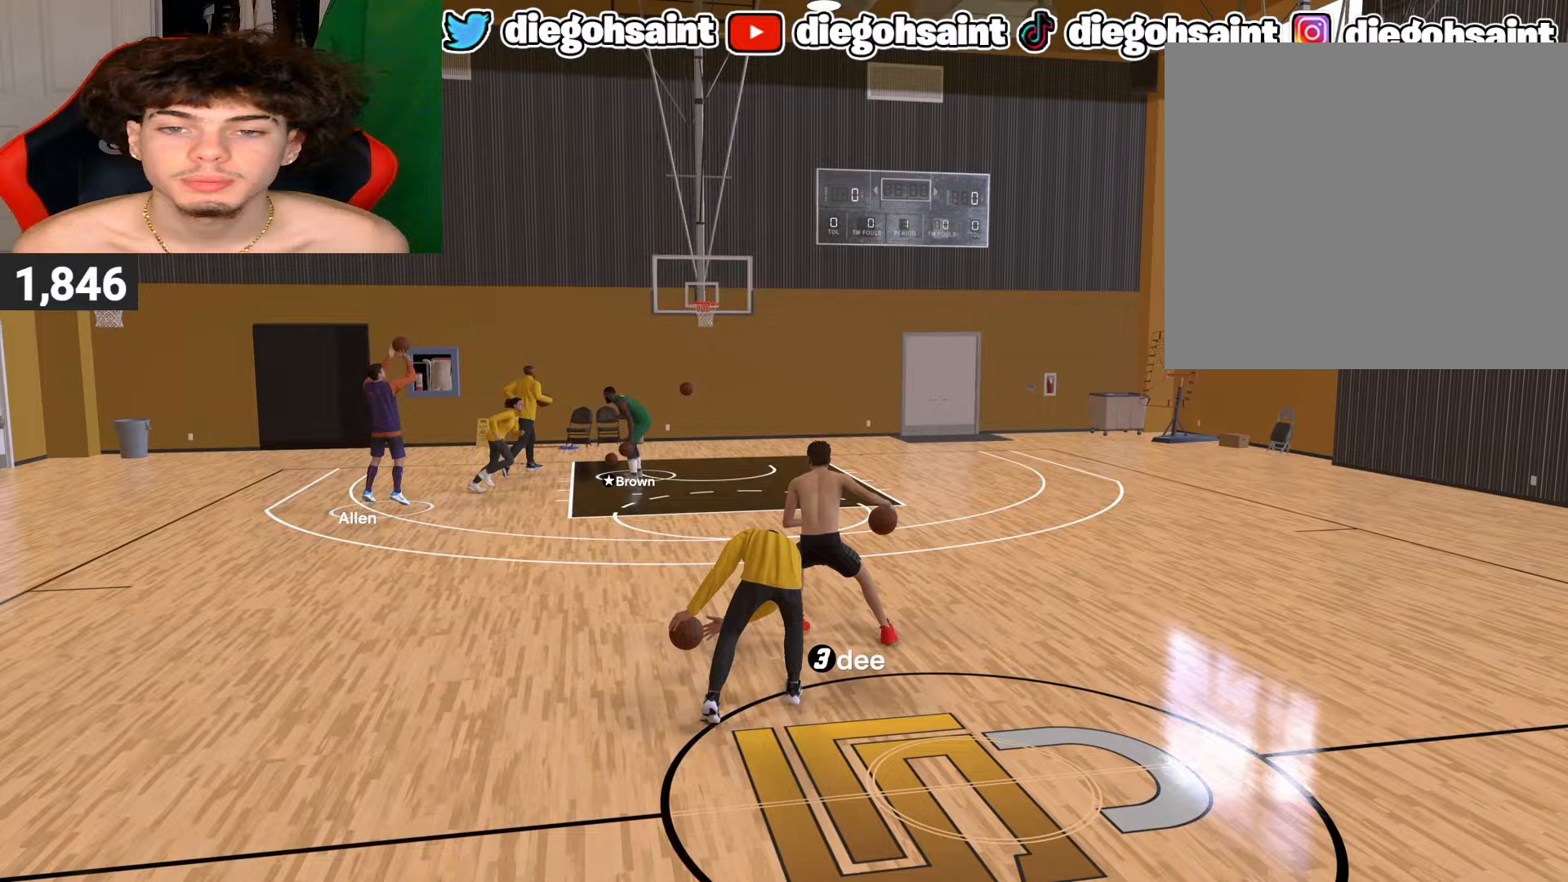
{"buttons": ["R2"], "left_stick": "center", "right_stick": "center", "events": [[250, "R2", "down"]]}
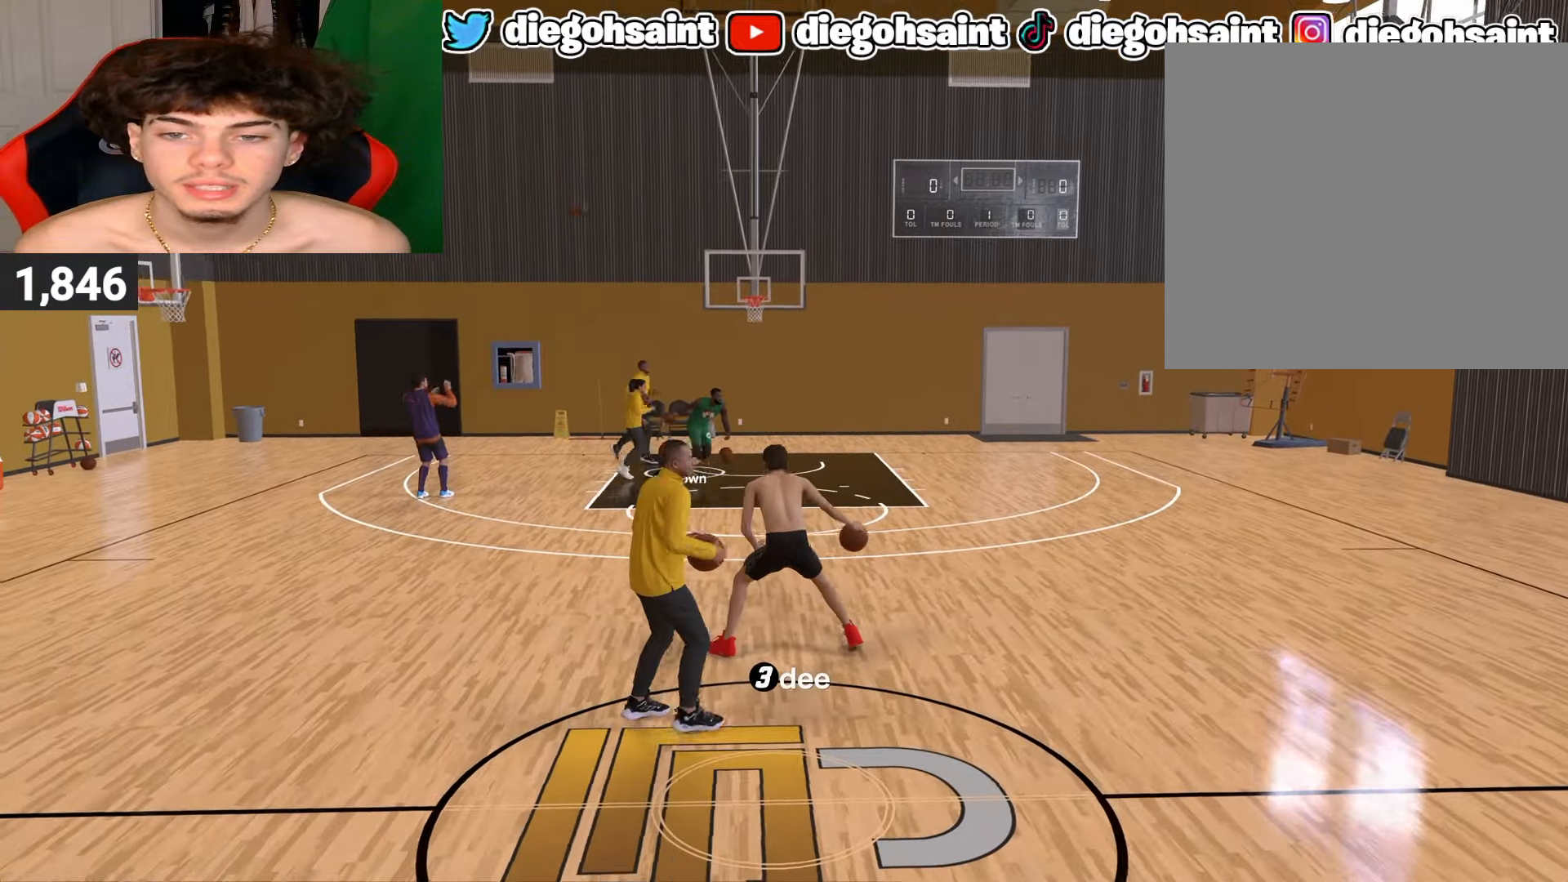
{"buttons": [], "left_stick": "center", "right_stick": "center", "events": [[50, "right_stick", "down"], [100, "right_stick", "center"], [483, "R2", "up"]]}
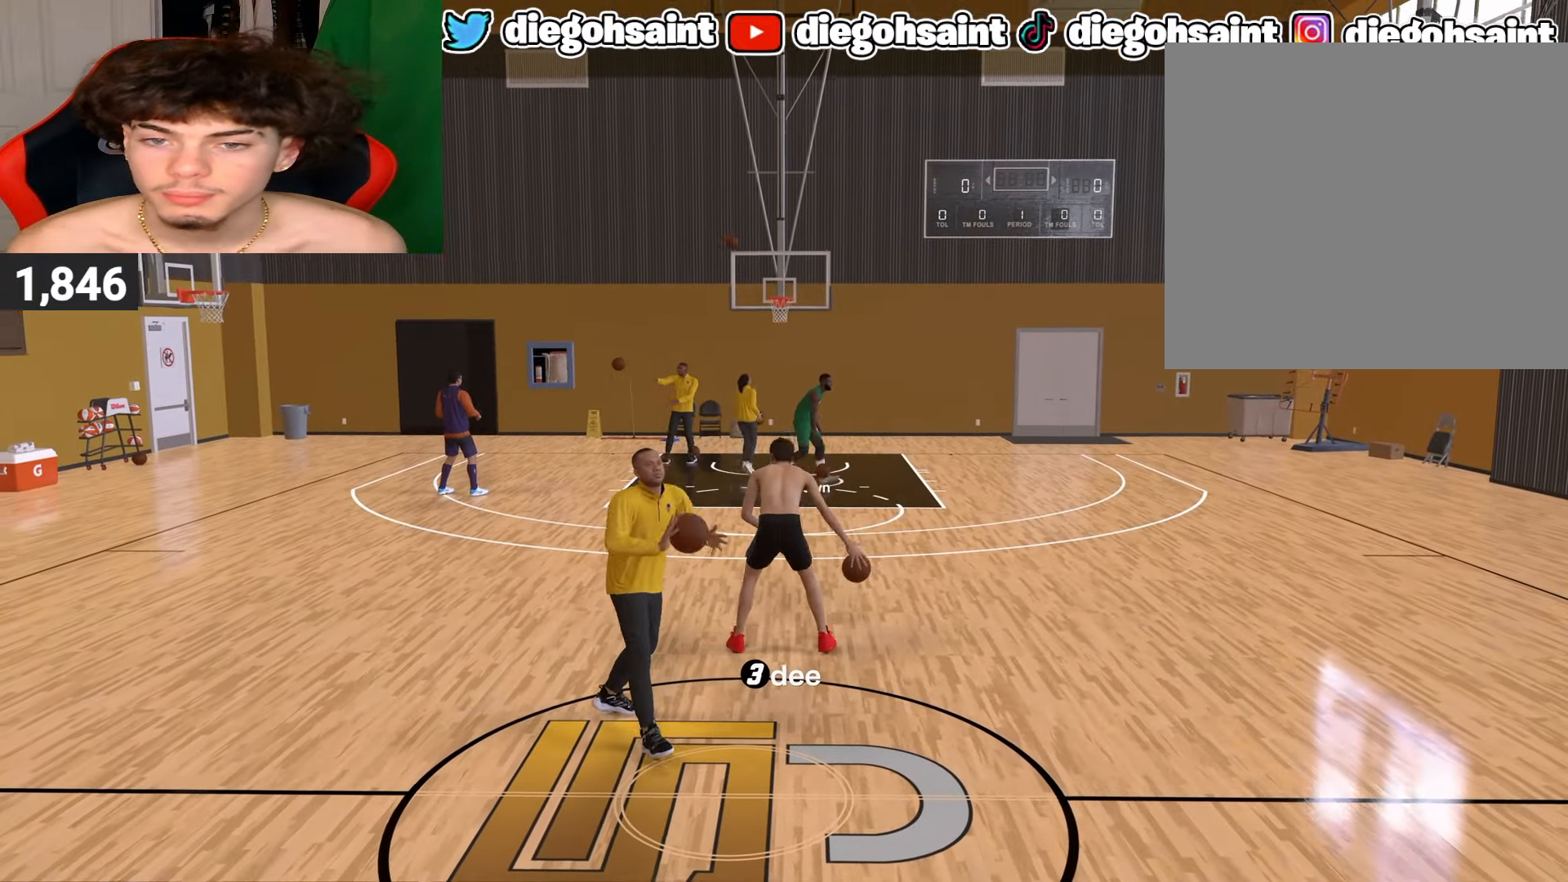
{"buttons": [], "left_stick": "center", "right_stick": "center", "events": []}
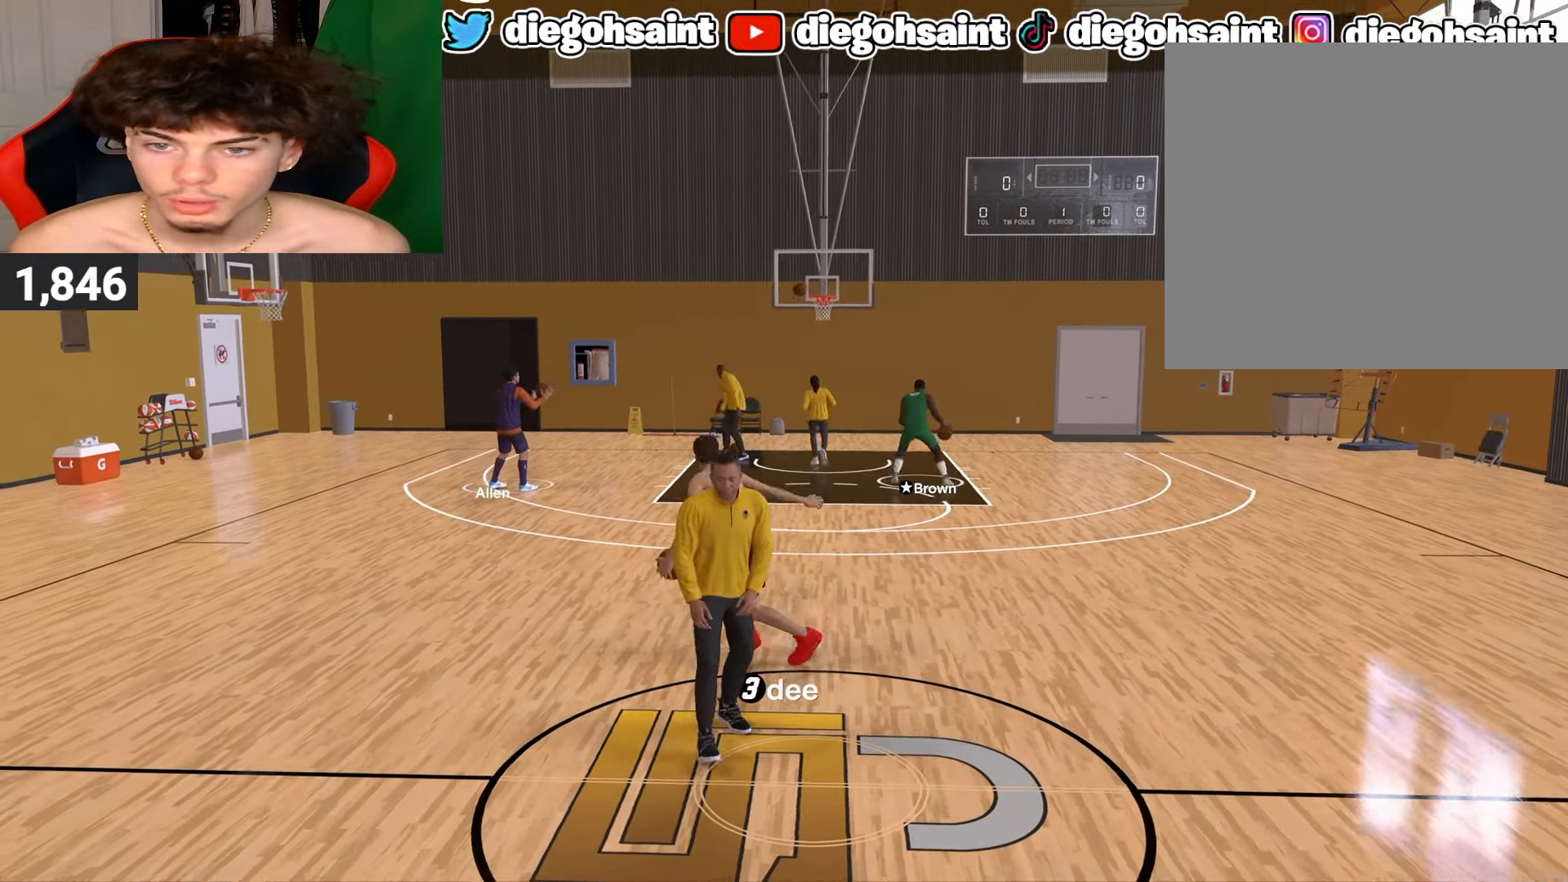
{"buttons": [], "left_stick": "center", "right_stick": "center", "events": []}
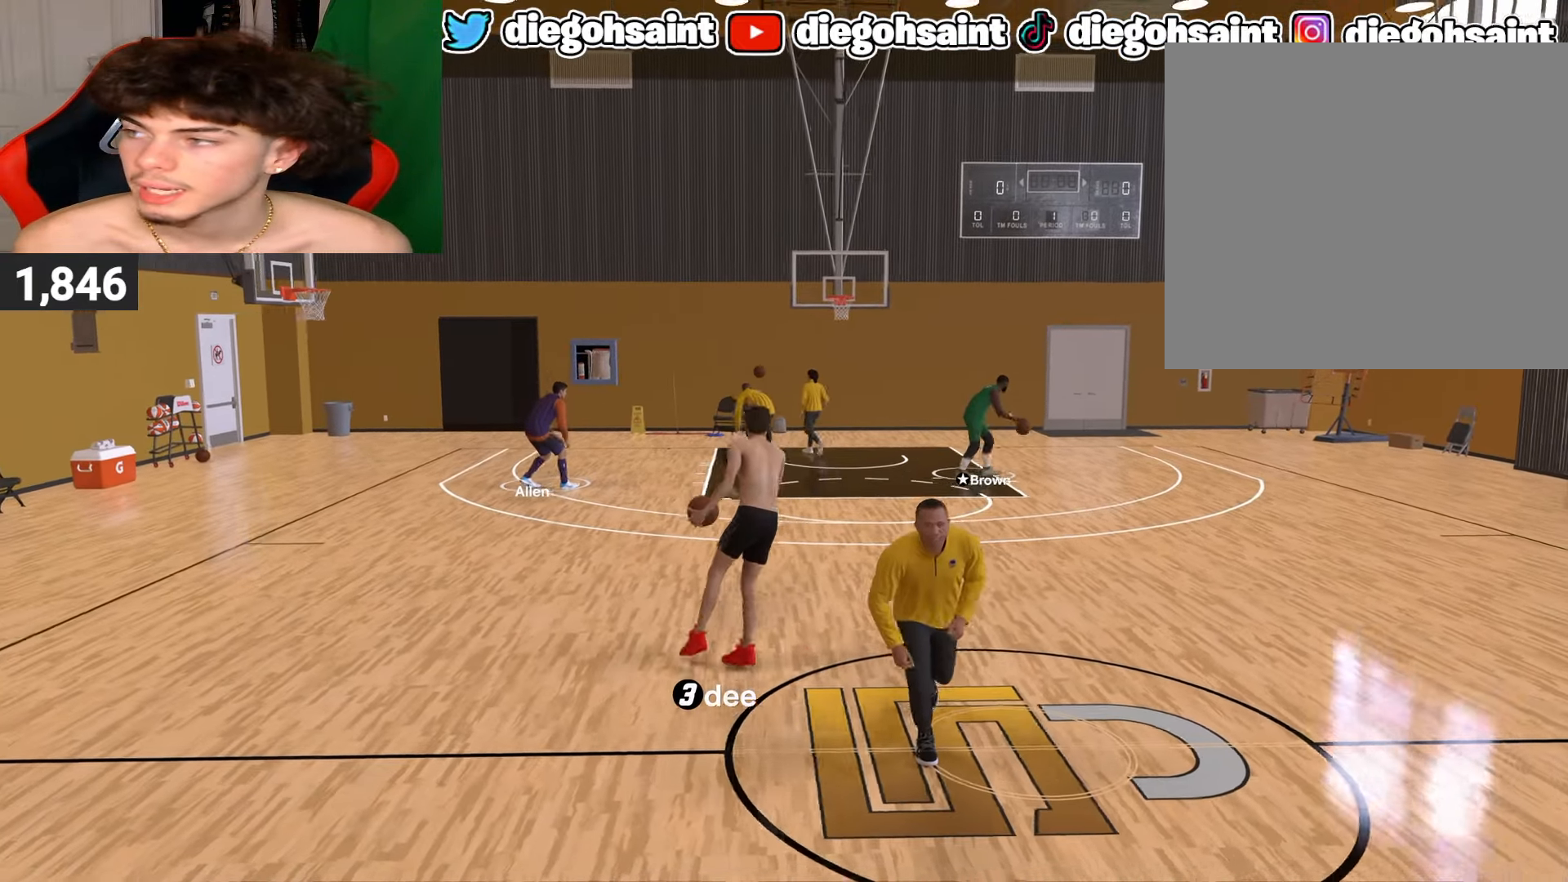
{"buttons": ["R2"], "left_stick": "up-left", "right_stick": "center", "events": [[350, "R2", "down"], [433, "left_stick", "up-left"]]}
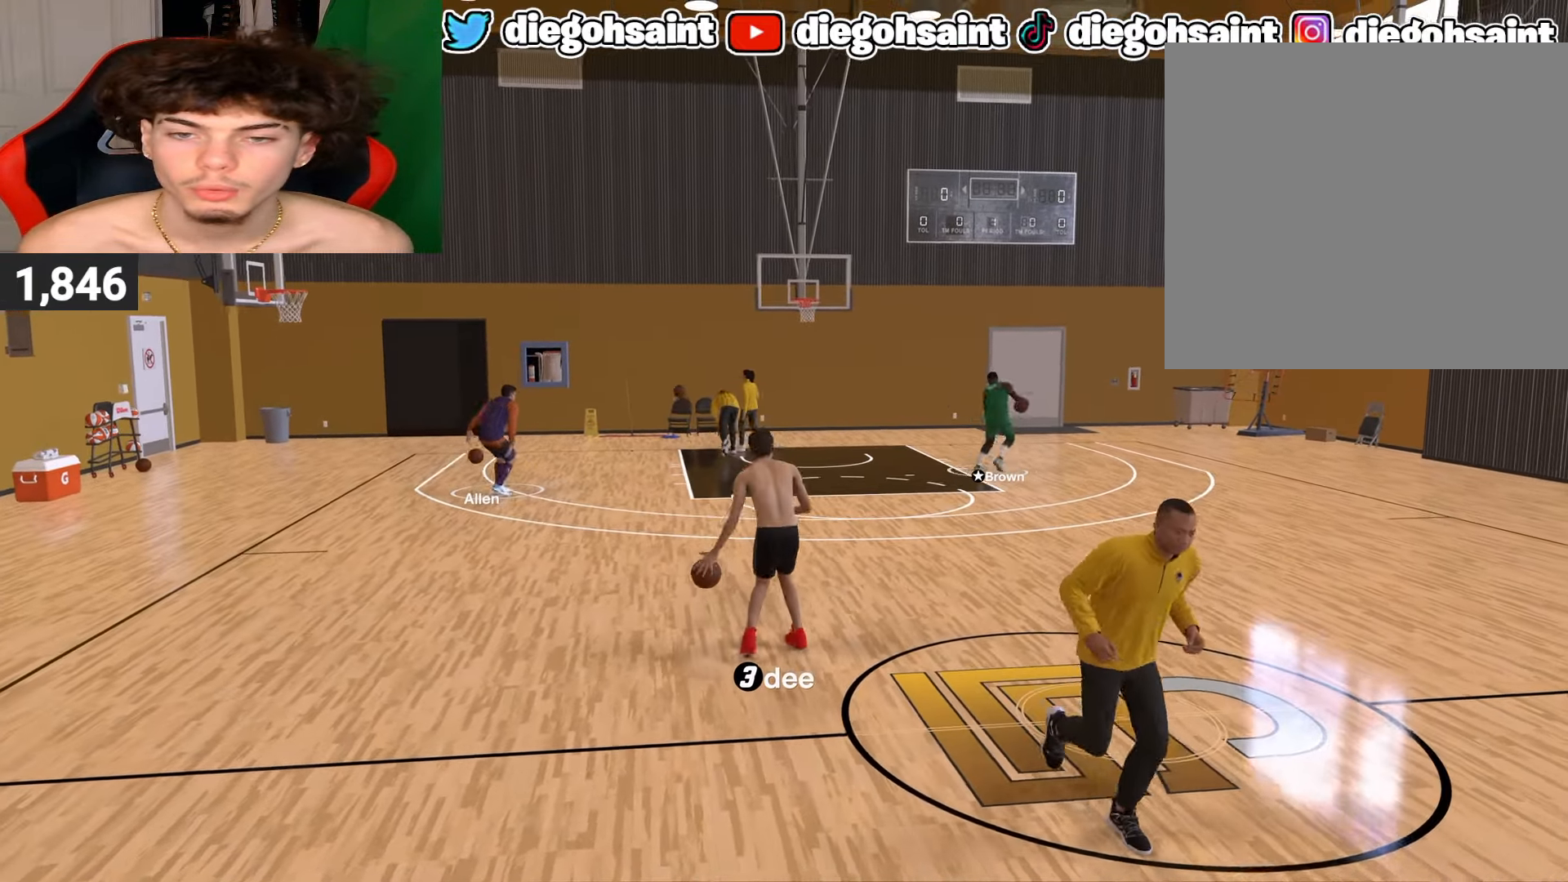
{"buttons": [], "left_stick": "center", "right_stick": "center", "events": [[267, "R2", "up"], [367, "left_stick", "center"]]}
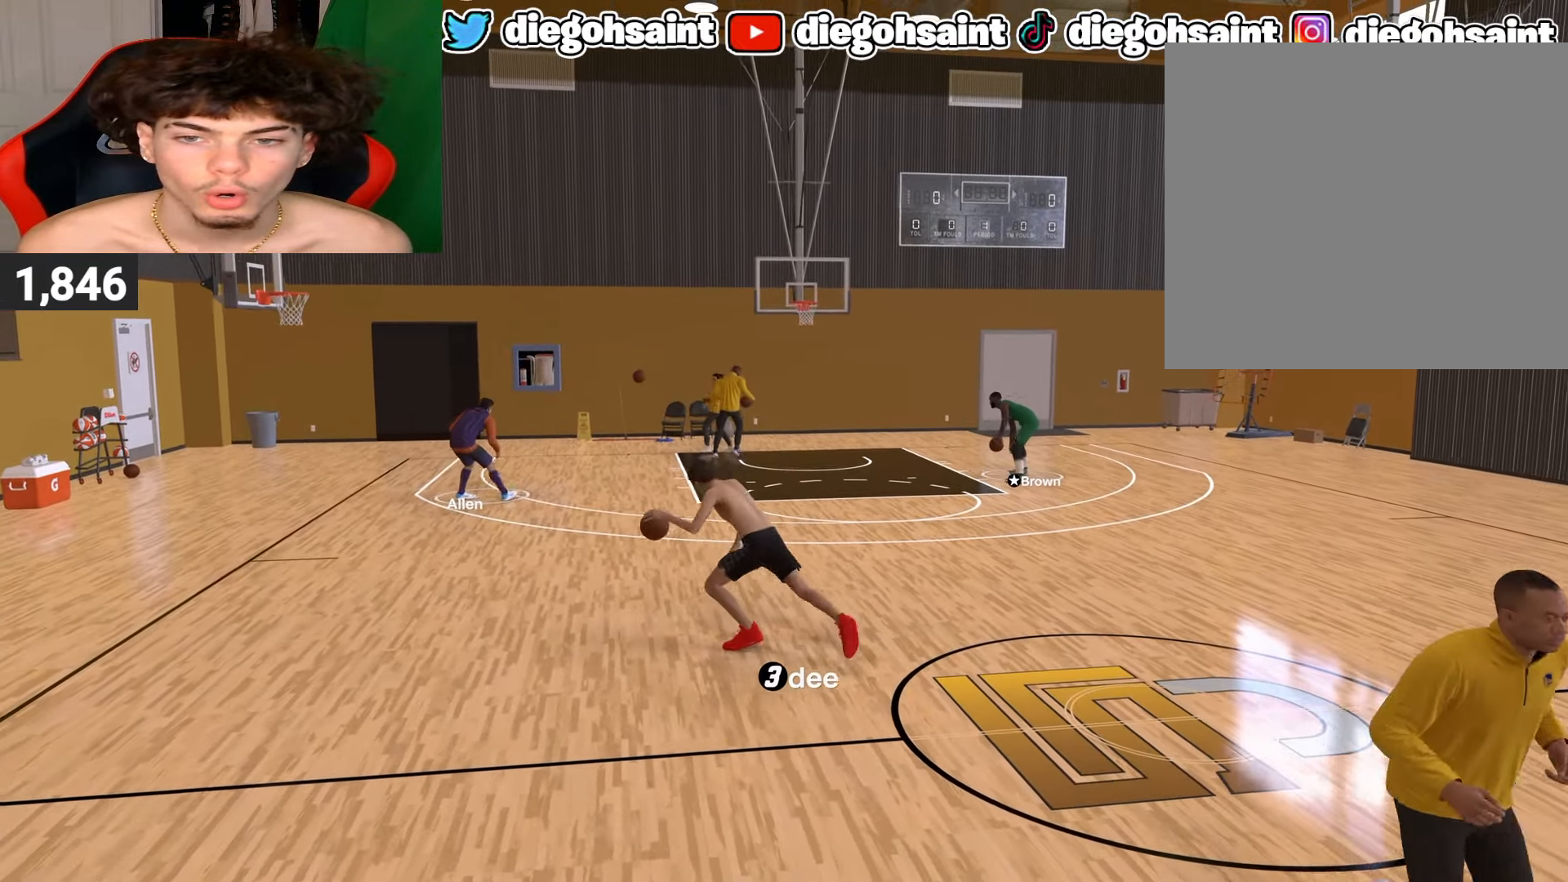
{"buttons": ["R2"], "left_stick": "center", "right_stick": "down", "events": [[183, "R2", "down"], [500, "right_stick", "down"]]}